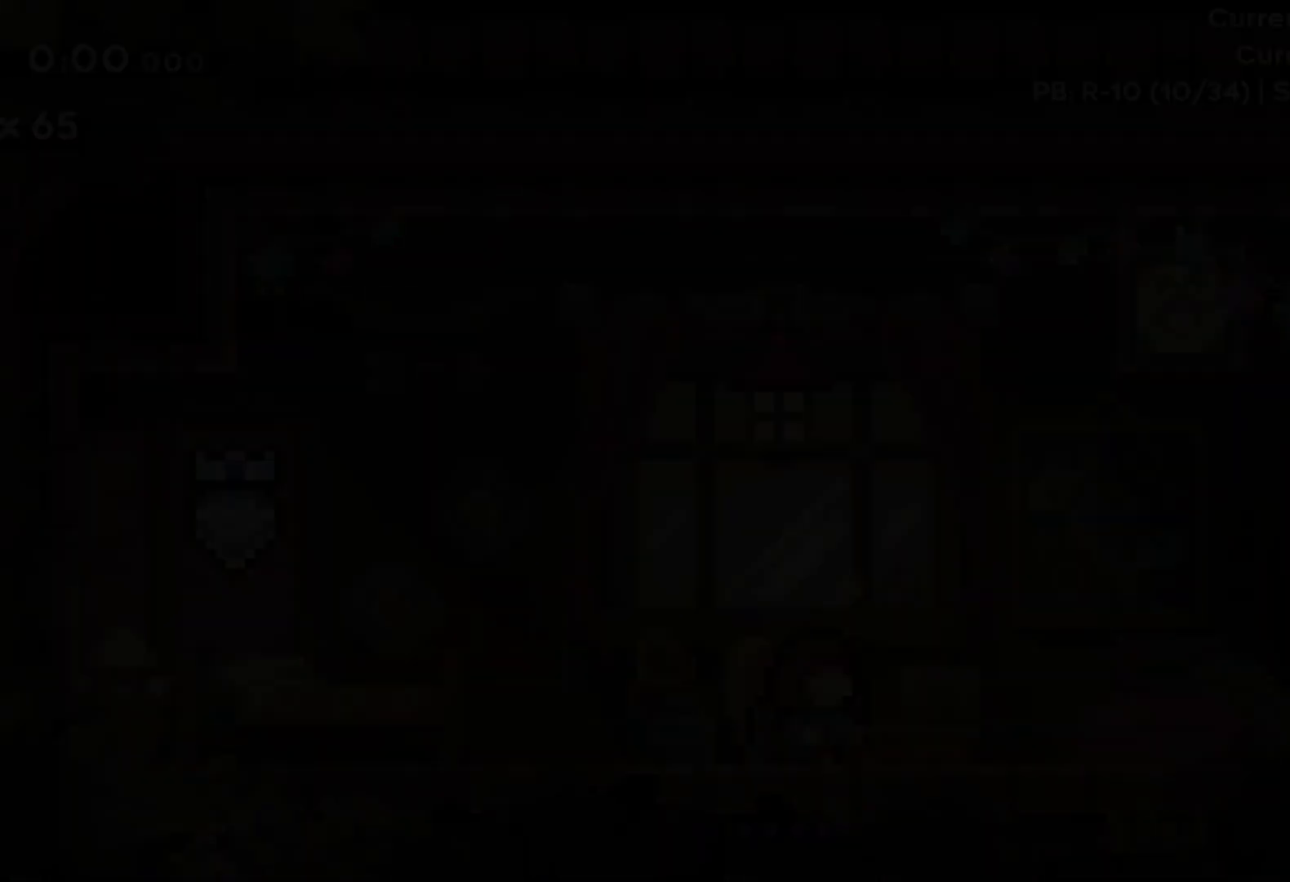
Gameplay with keyboard; each line is a JSON object with the keys held at the frame after it. "events" lists presses ("down") and releases ("up") of "dash", "down", "grab", "jump", "left", "right" and "up" between this image and that frame as [ms after this image, input, new state], when the widget could be followed in between. No other keys are recorded. Mouse input is not recorded. Key names are as the overlay labels them; some are game actions (e.g. jump) rather than physical keys.
{"keys": ["left"], "events": []}
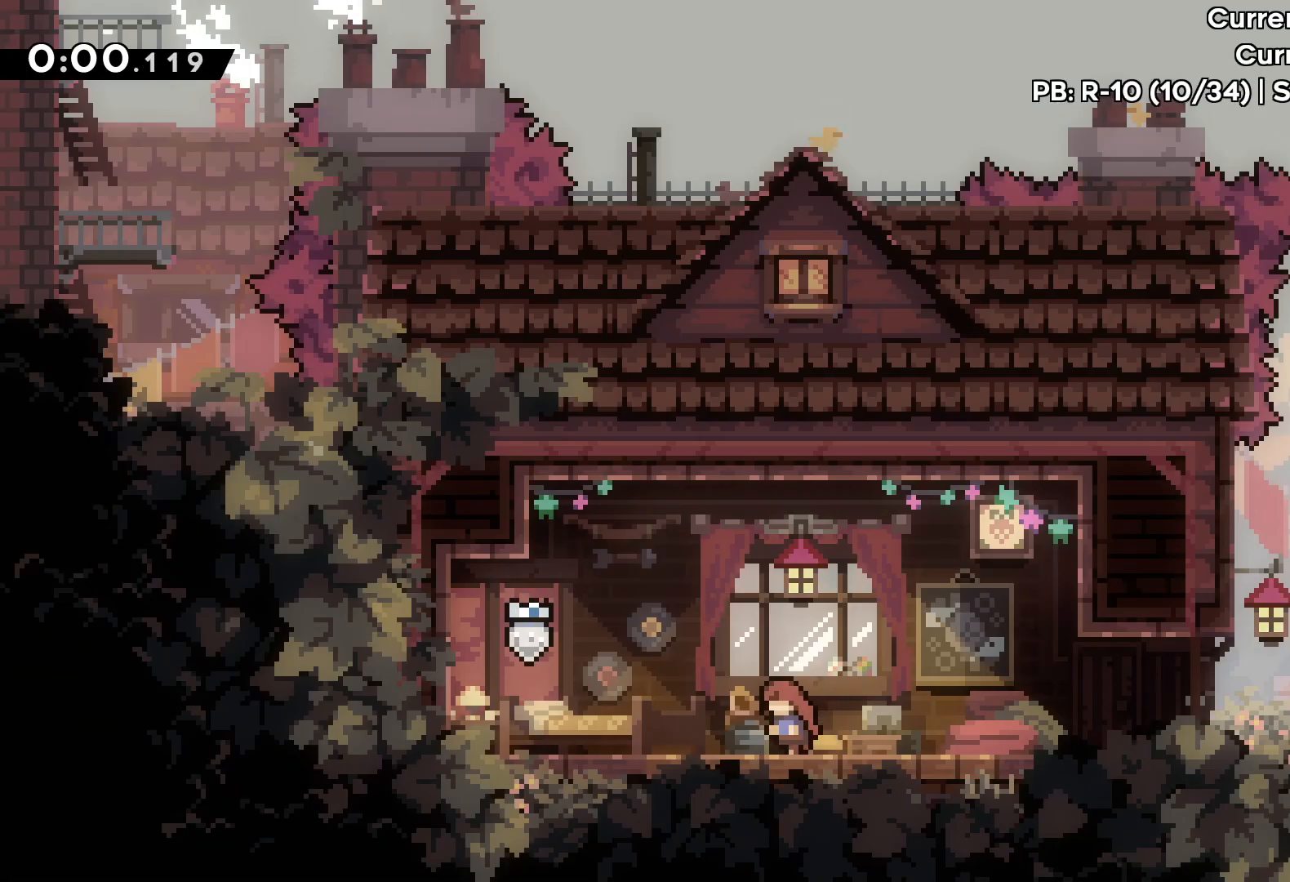
{"keys": ["right"], "events": [[200, "jump", "down"], [450, "jump", "up"], [467, "right", "down"], [500, "left", "up"]]}
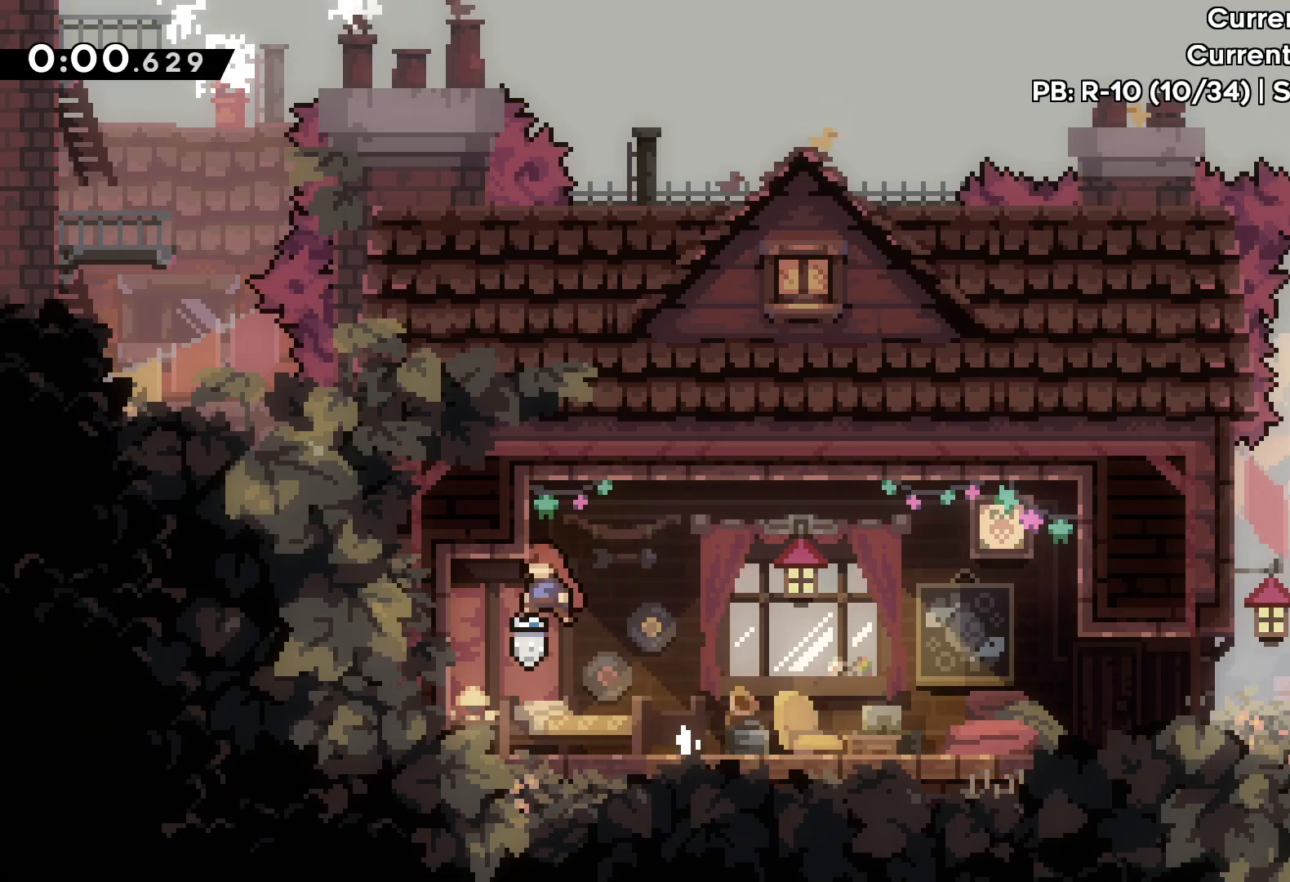
{"keys": ["dash", "down", "jump", "right"], "events": [[383, "dash", "down"], [383, "down", "down"], [400, "jump", "down"]]}
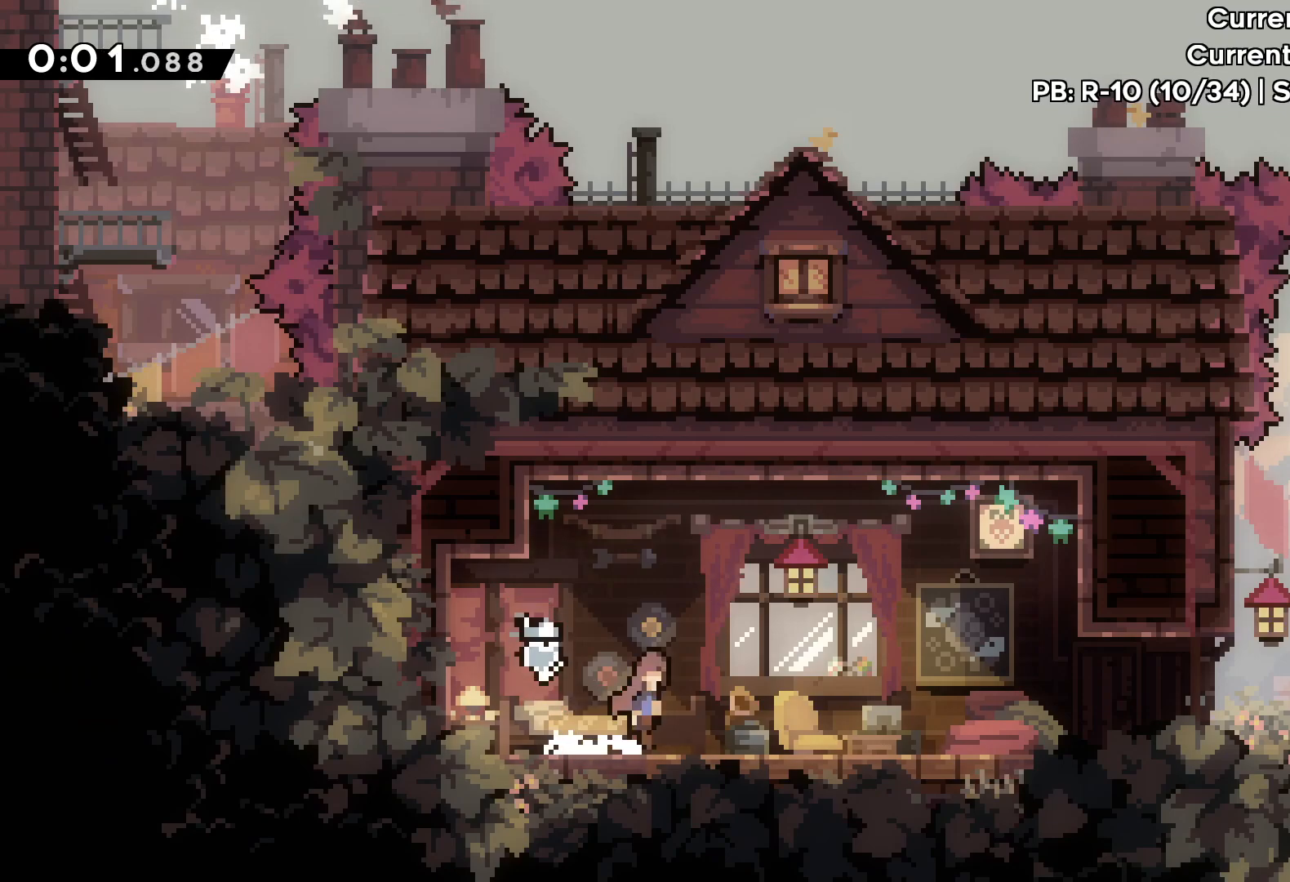
{"keys": ["right"], "events": [[17, "dash", "up"], [50, "jump", "up"], [133, "down", "up"], [333, "jump", "down"], [433, "jump", "up"]]}
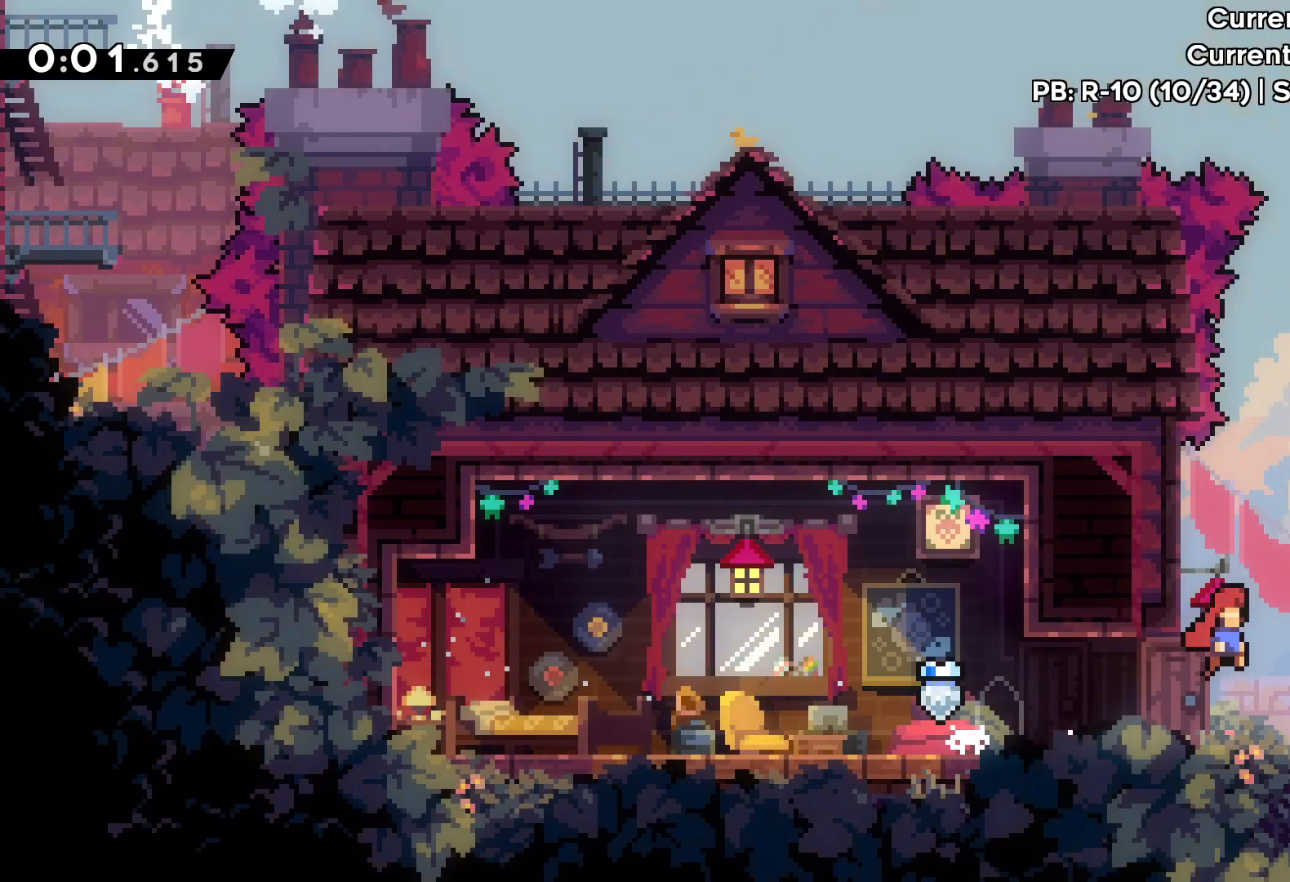
{"keys": ["right"], "events": []}
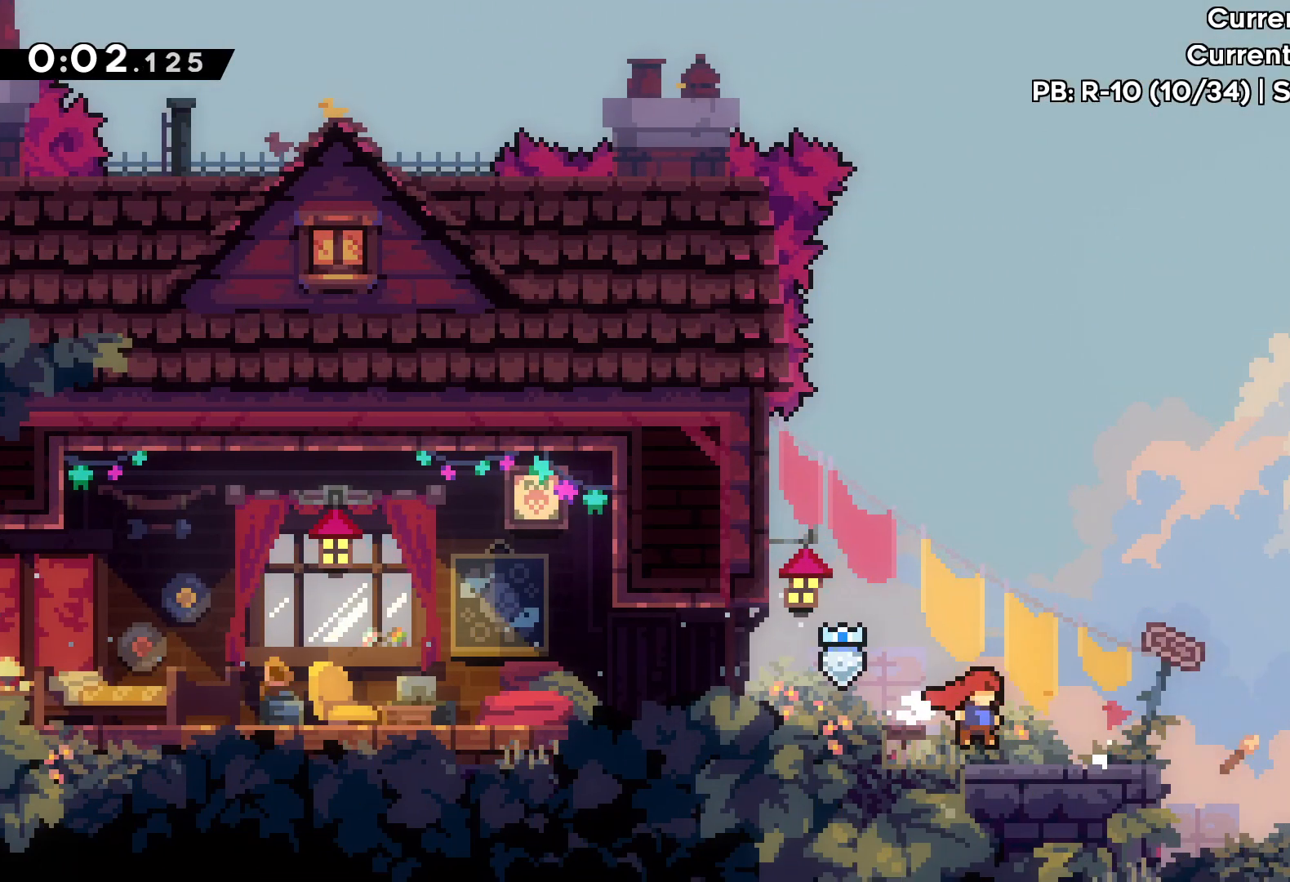
{"keys": [], "events": [[183, "right", "up"]]}
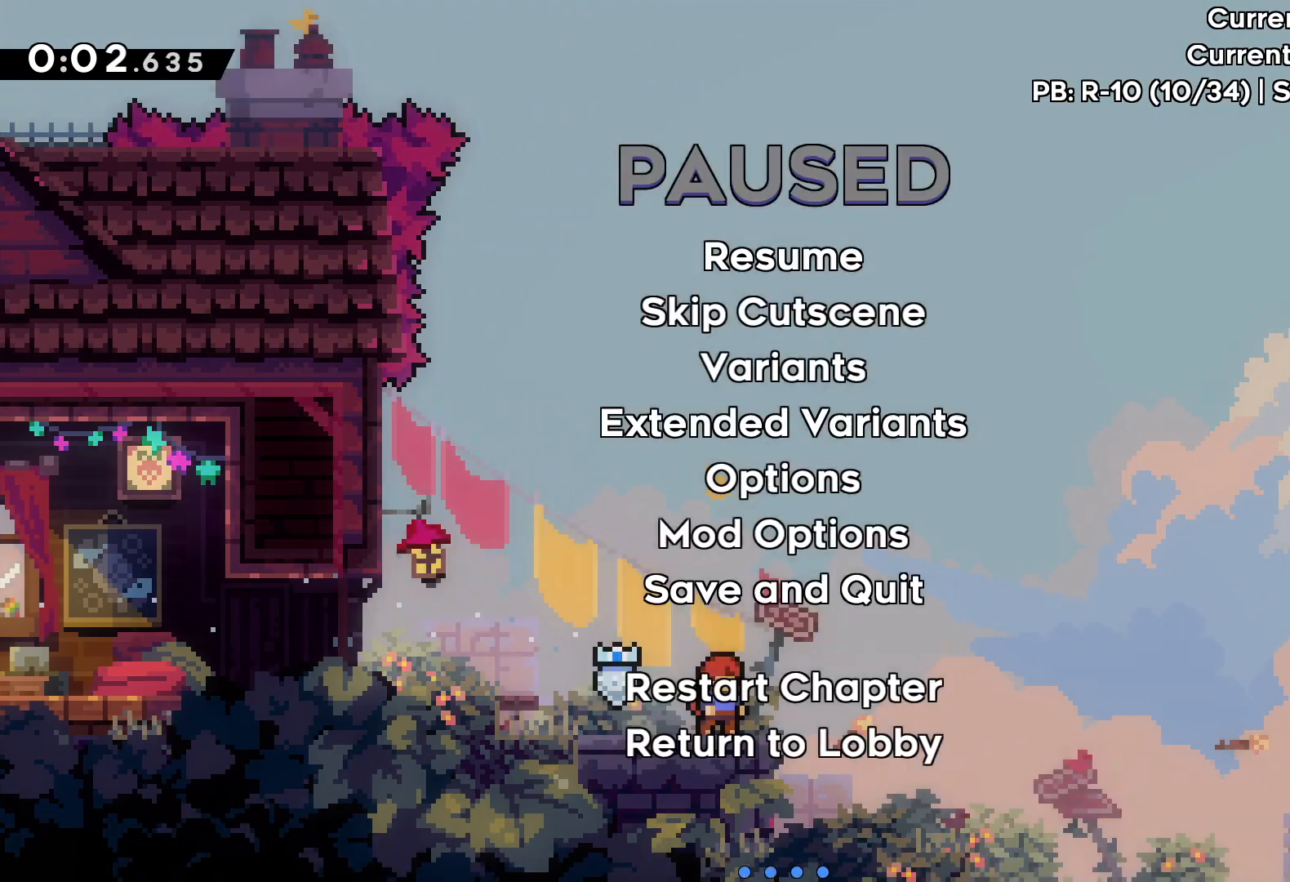
{"keys": ["right"], "events": [[67, "down", "down"], [167, "grab", "down"], [200, "down", "up"], [267, "grab", "up"], [283, "right", "down"]]}
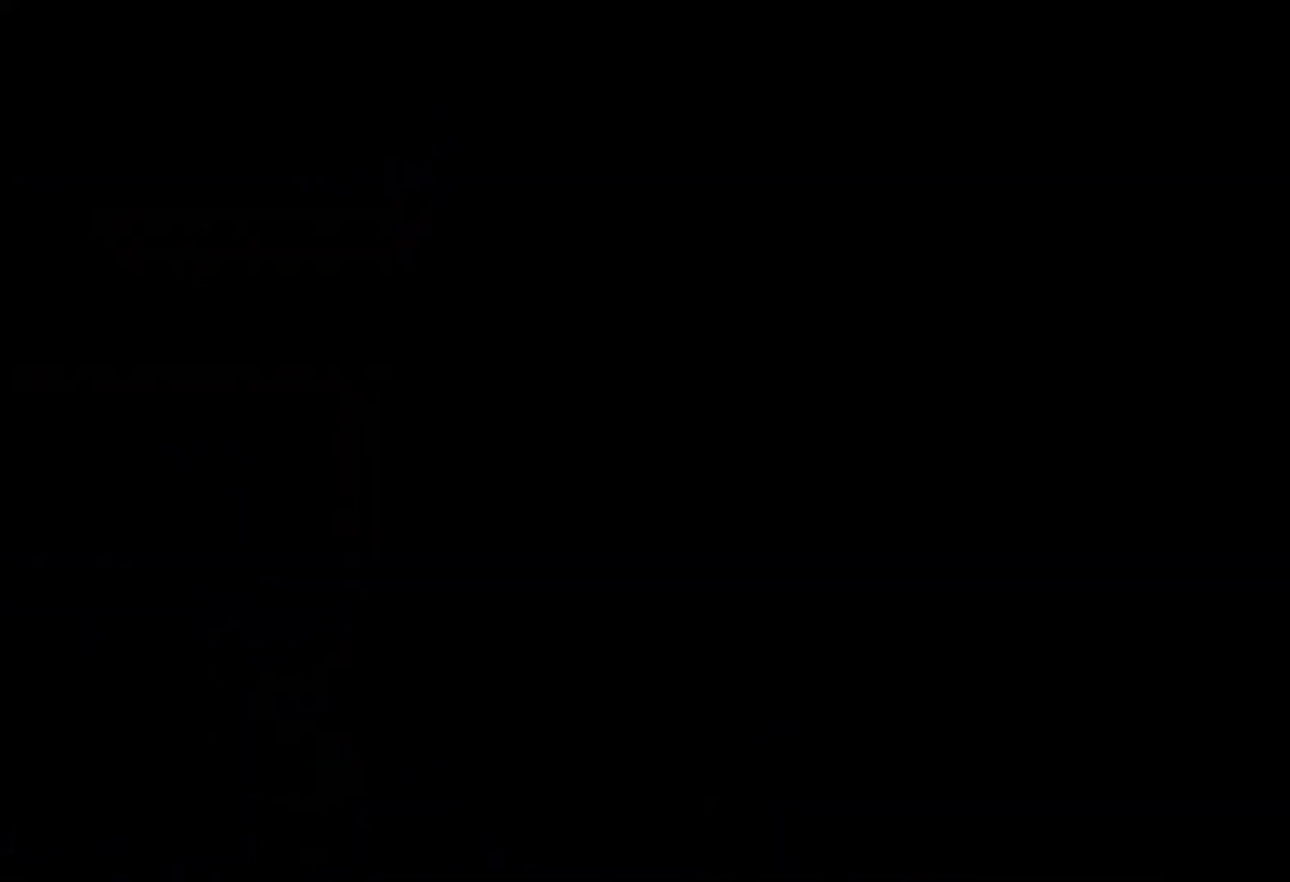
{"keys": ["right"], "events": [[83, "right", "up"], [300, "dash", "down"], [300, "down", "down"], [300, "right", "down"], [317, "jump", "down"], [433, "dash", "up"], [450, "jump", "up"], [500, "down", "up"]]}
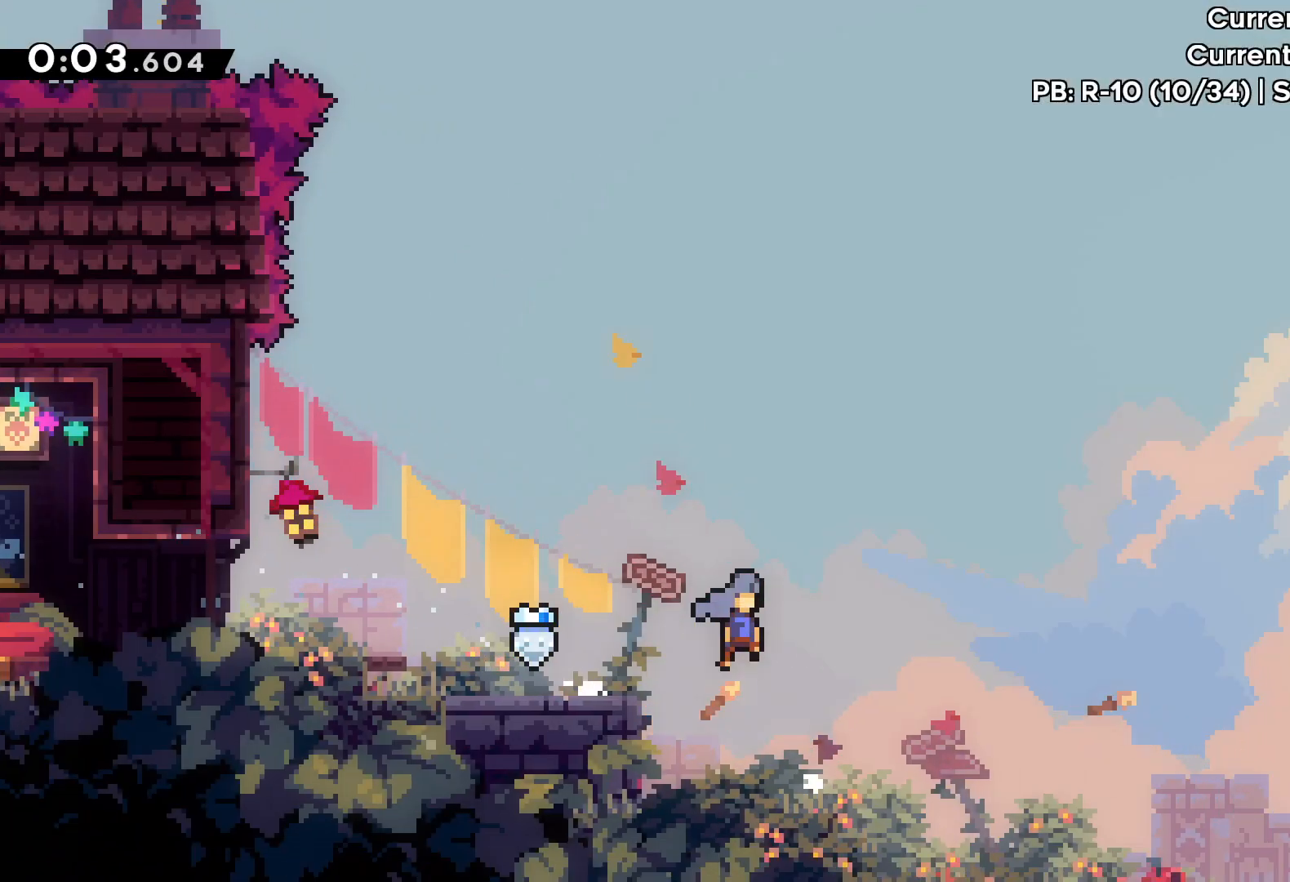
{"keys": ["right"], "events": [[150, "right", "up"], [417, "right", "down"]]}
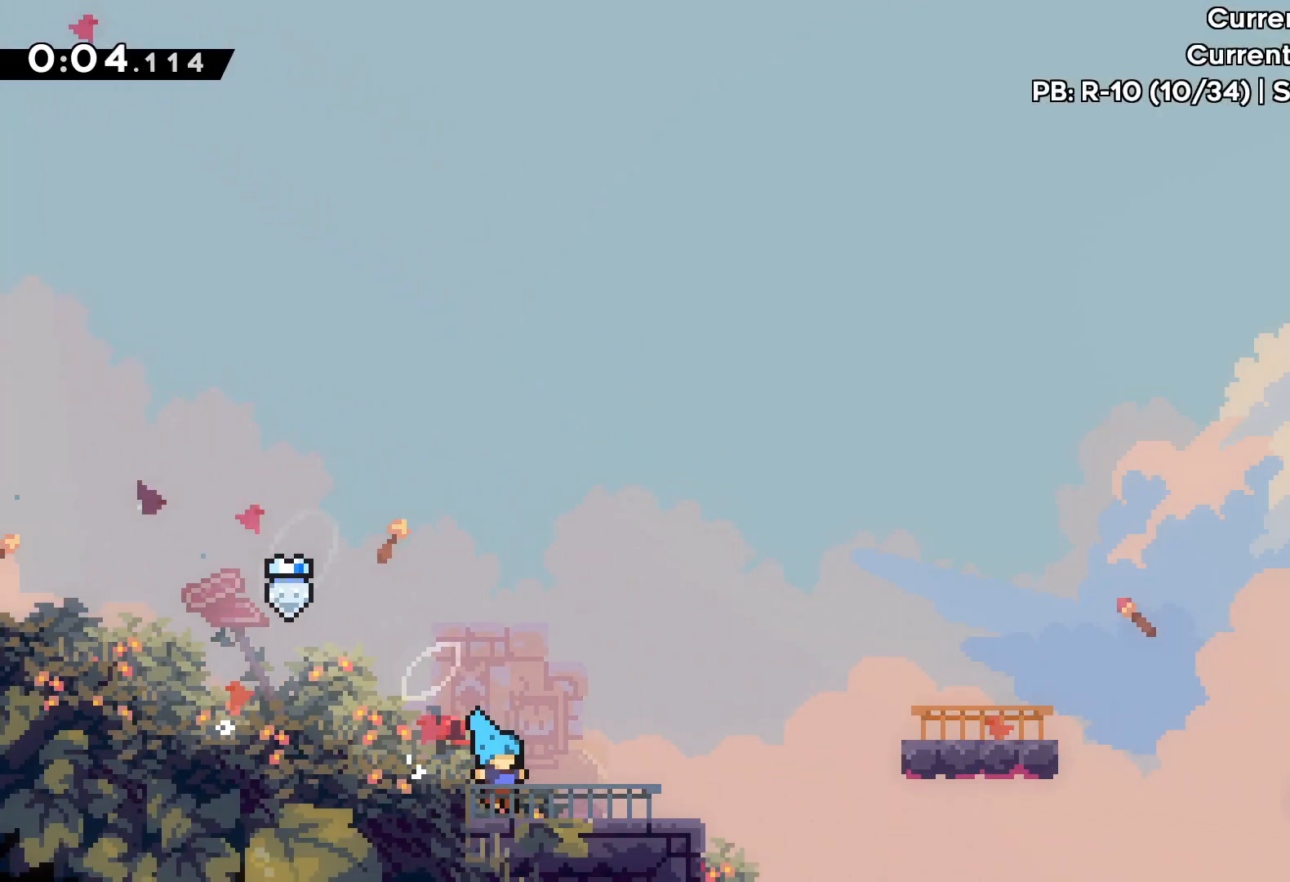
{"keys": ["jump", "right", "up"], "events": [[317, "up", "down"], [417, "jump", "down"]]}
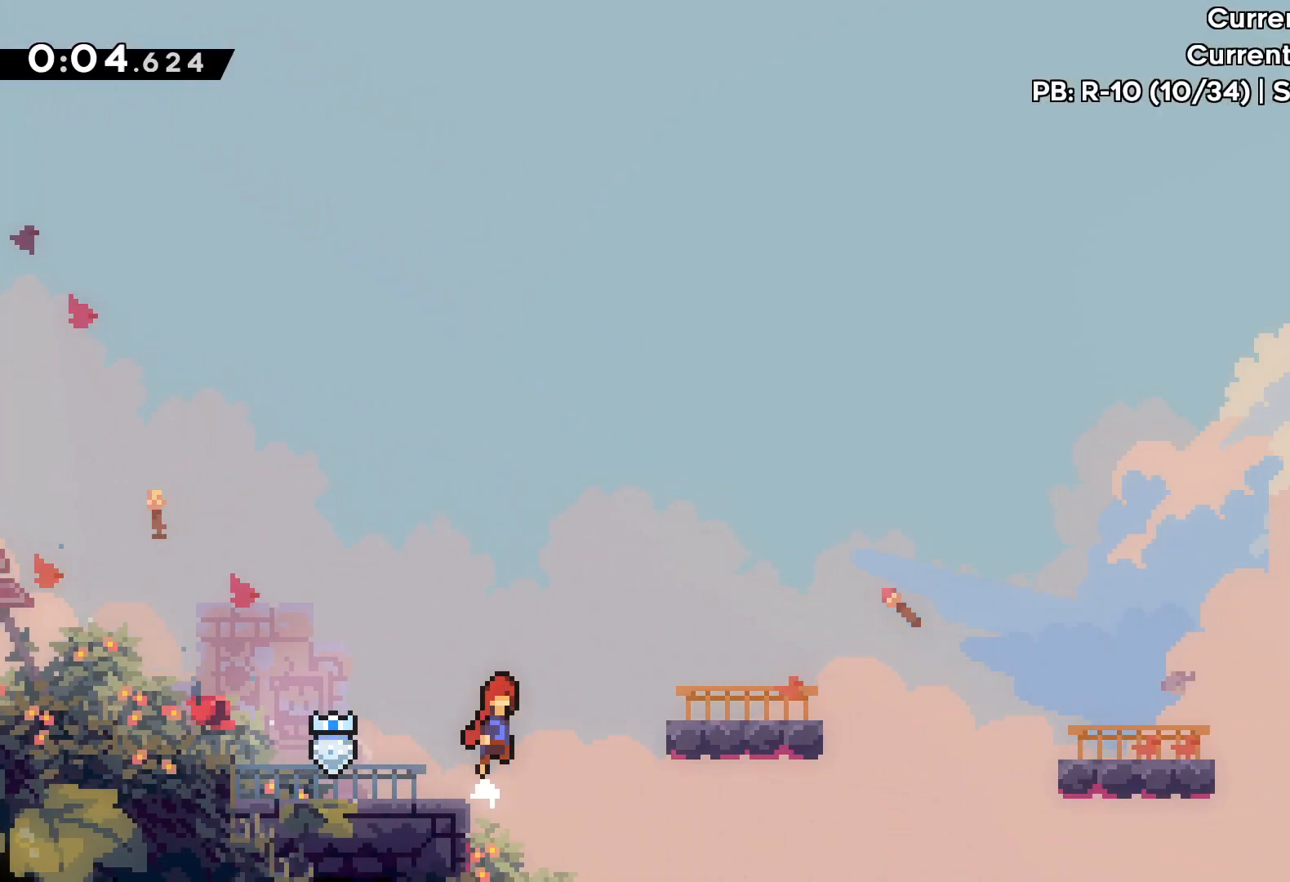
{"keys": ["dash", "down", "right"], "events": [[200, "up", "up"], [250, "jump", "up"], [300, "down", "down"], [333, "dash", "down"]]}
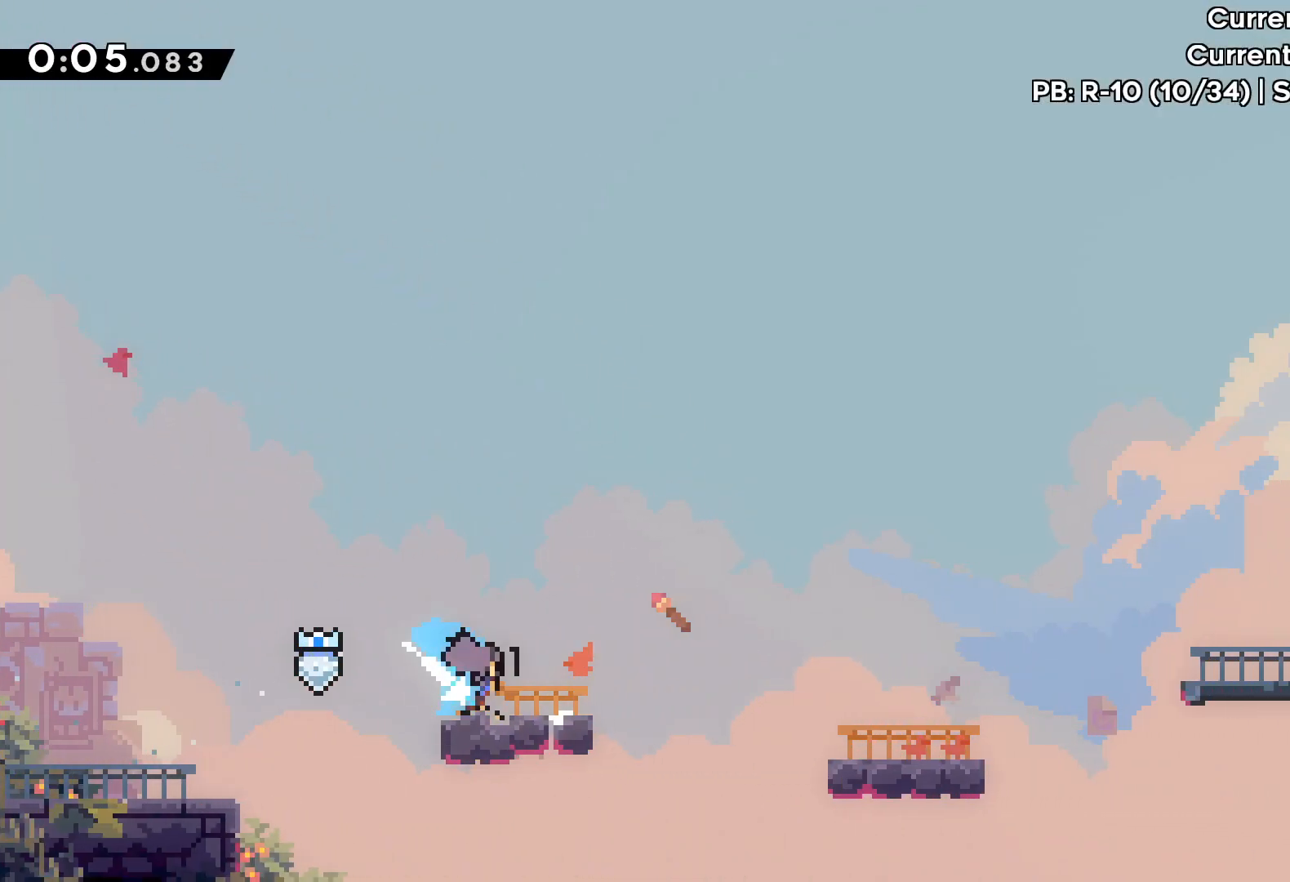
{"keys": ["dash", "right", "up"], "events": [[50, "jump", "down"], [117, "dash", "up"], [133, "down", "up"], [217, "up", "down"], [450, "dash", "down"], [467, "jump", "up"]]}
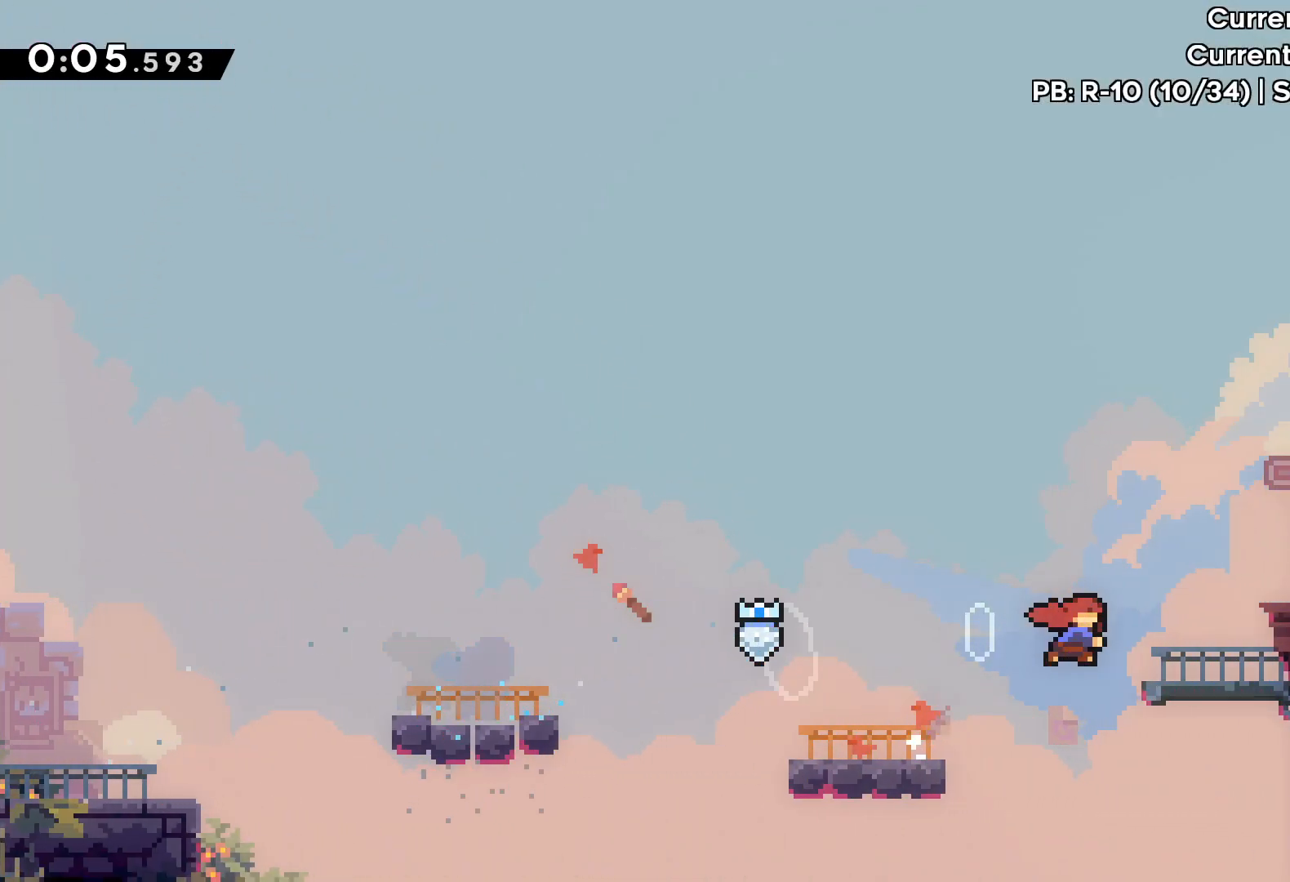
{"keys": ["right"], "events": [[117, "dash", "up"], [200, "up", "up"]]}
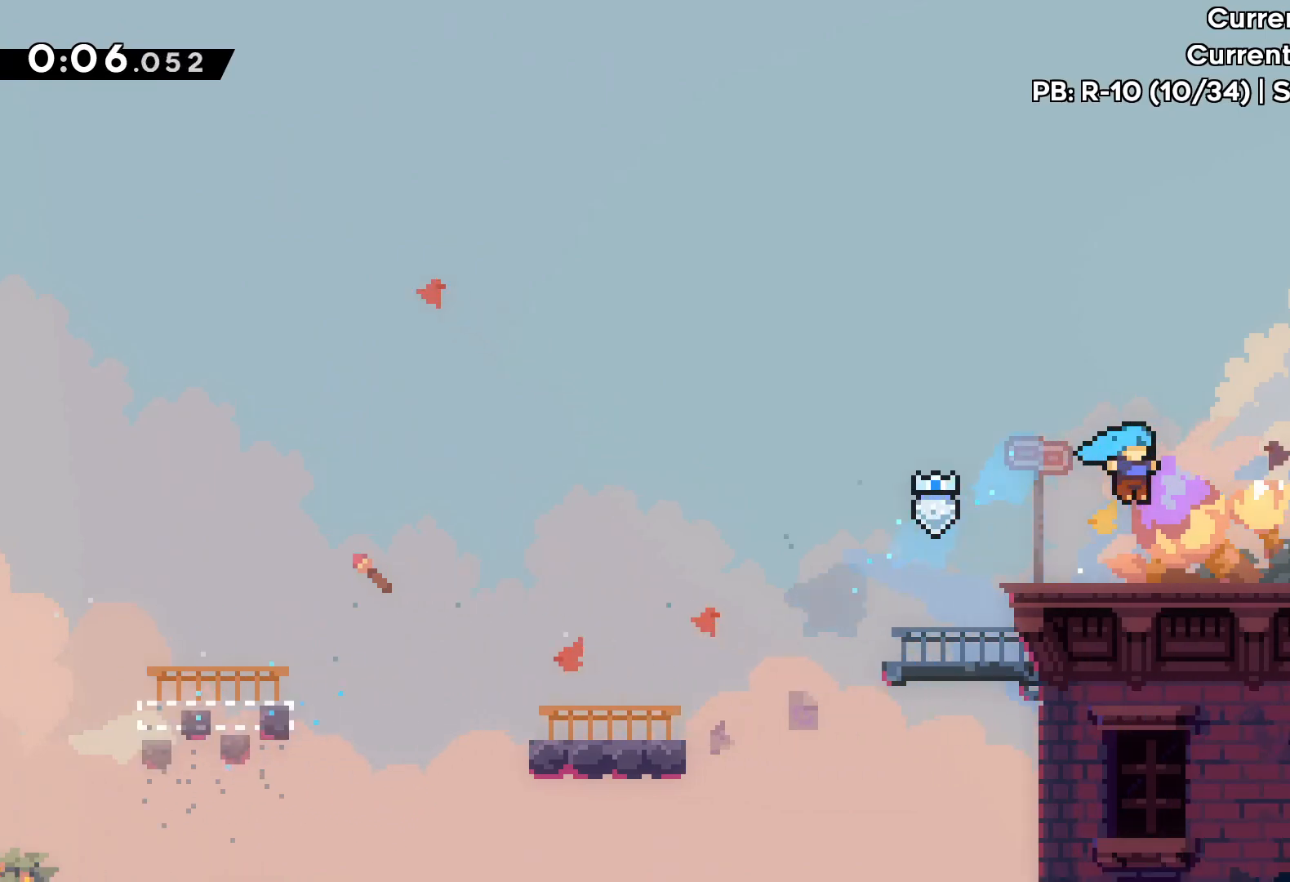
{"keys": ["jump", "right"], "events": [[133, "down", "down"], [150, "dash", "down"], [167, "jump", "down"], [300, "dash", "up"], [317, "jump", "up"], [367, "down", "up"], [383, "jump", "down"]]}
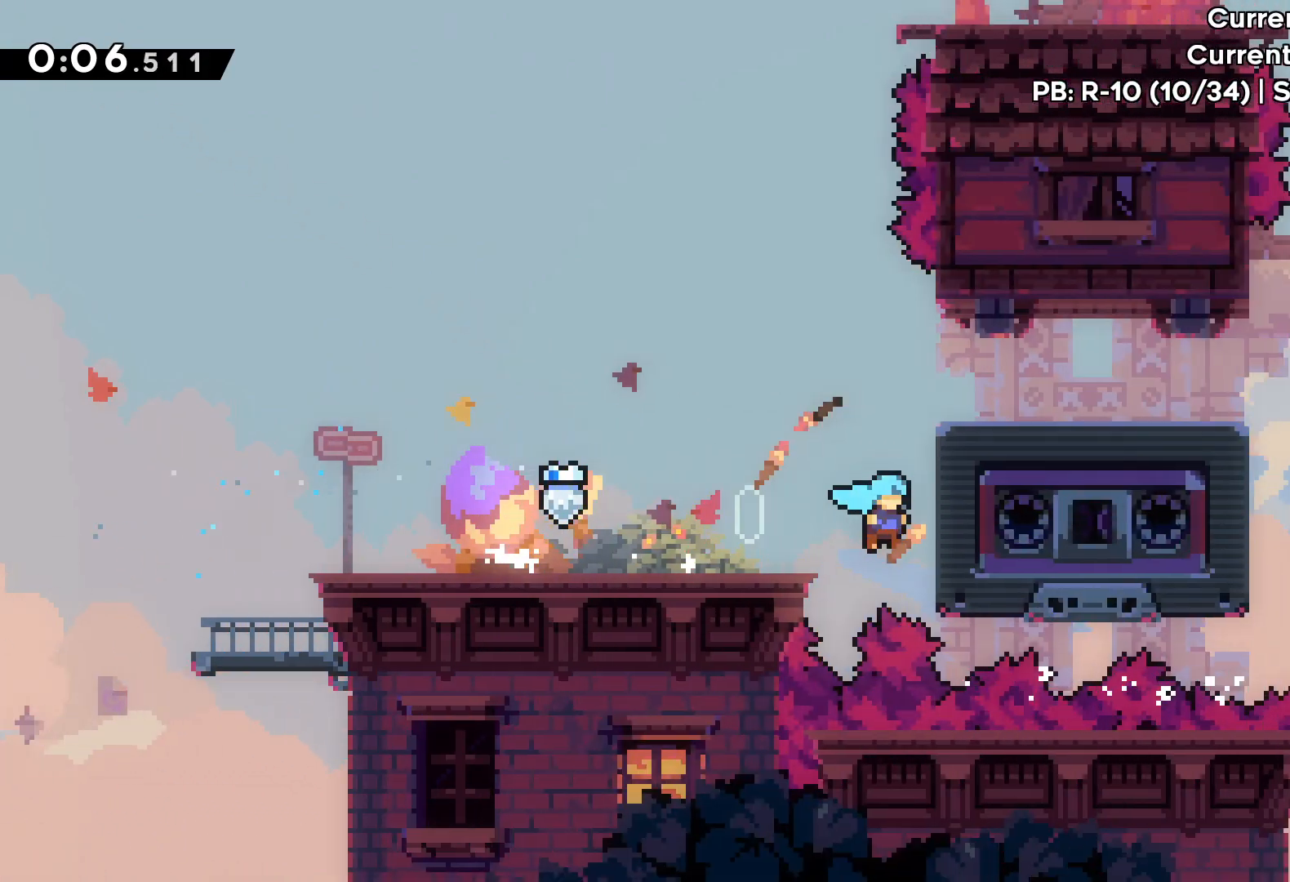
{"keys": ["left", "up"], "events": [[67, "grab", "down"], [67, "up", "down"], [83, "jump", "up"], [150, "jump", "down"], [167, "right", "up"], [183, "left", "down"], [500, "grab", "up"], [500, "jump", "up"]]}
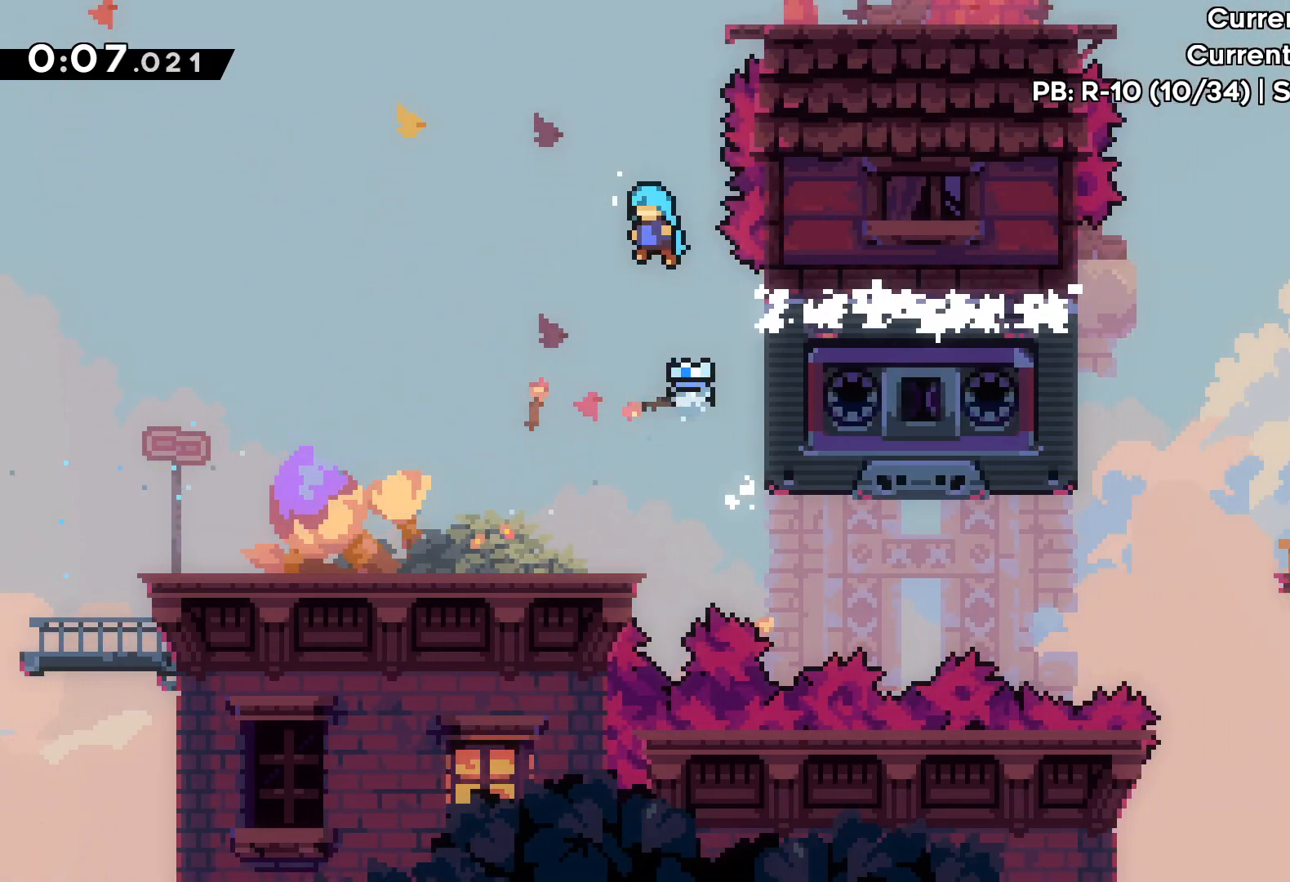
{"keys": ["right", "up"], "events": [[217, "up", "up"], [300, "left", "up"], [467, "right", "down"], [500, "up", "down"]]}
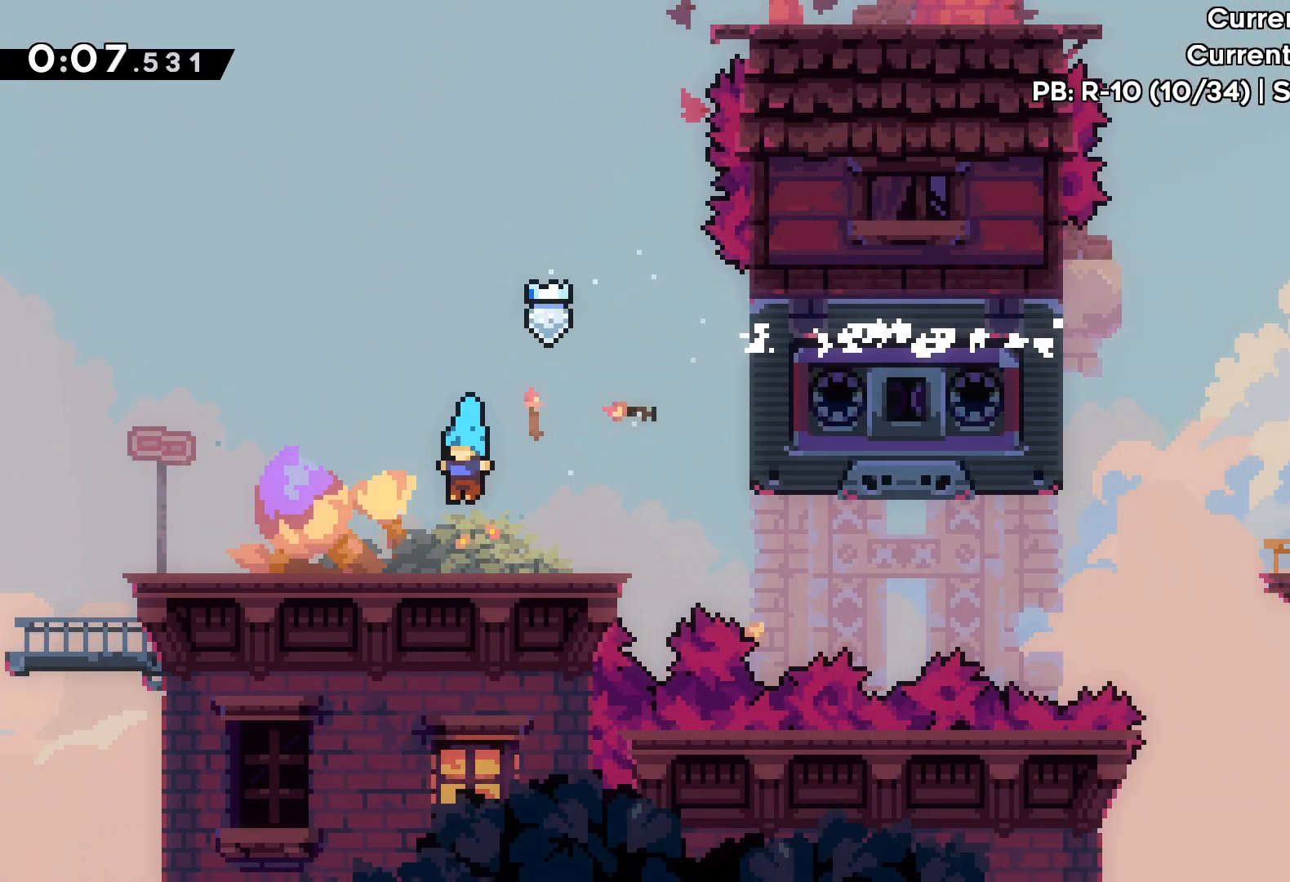
{"keys": ["jump", "right"], "events": [[233, "jump", "down"], [483, "up", "up"]]}
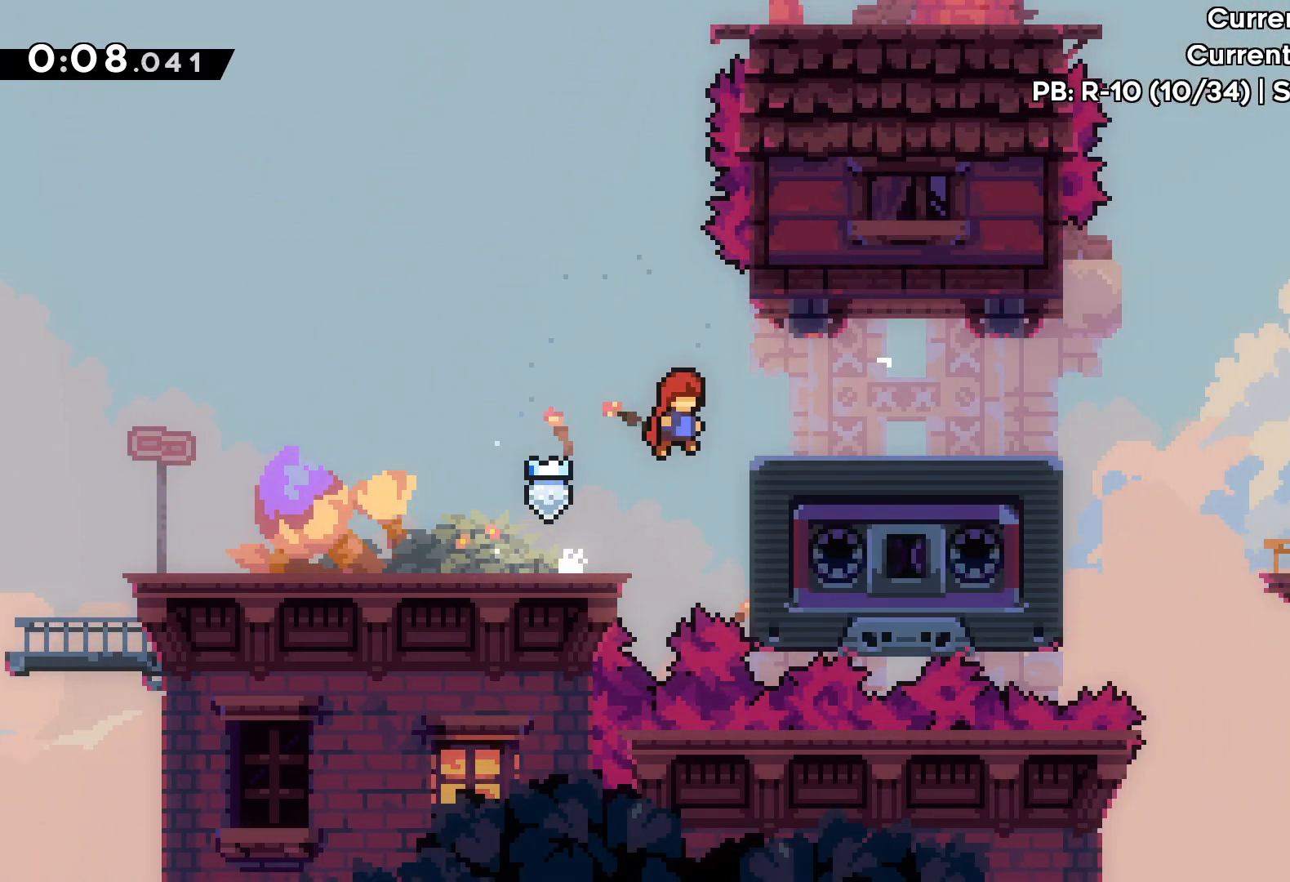
{"keys": ["jump", "right"], "events": [[67, "jump", "up"], [100, "dash", "down"], [100, "up", "down"], [117, "down", "down"], [133, "up", "up"], [150, "up", "down"], [167, "up", "up"], [333, "dash", "up"], [367, "jump", "down"], [400, "down", "up"]]}
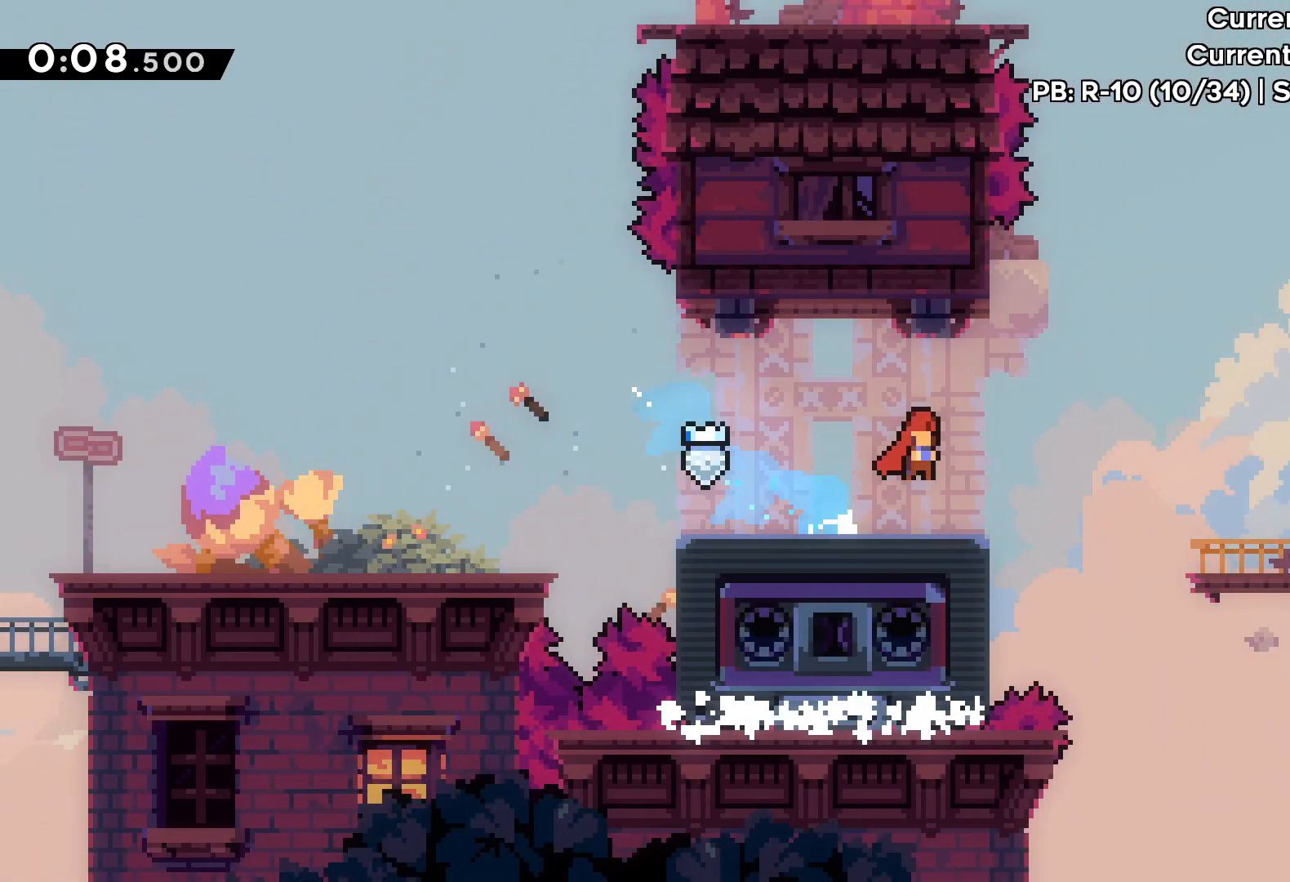
{"keys": ["right", "up"], "events": [[50, "up", "down"], [467, "jump", "up"]]}
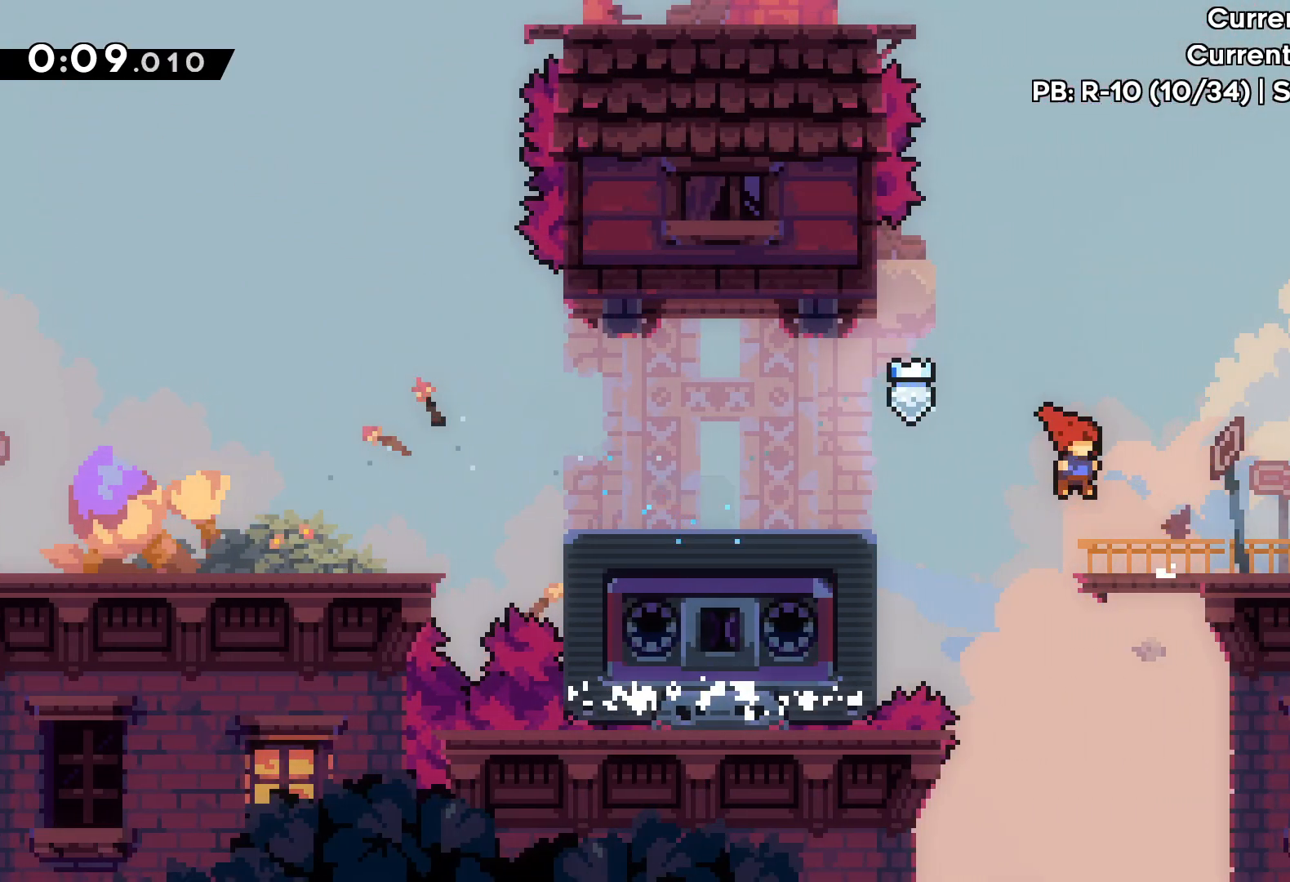
{"keys": ["jump", "right", "up"], "events": [[233, "jump", "down"]]}
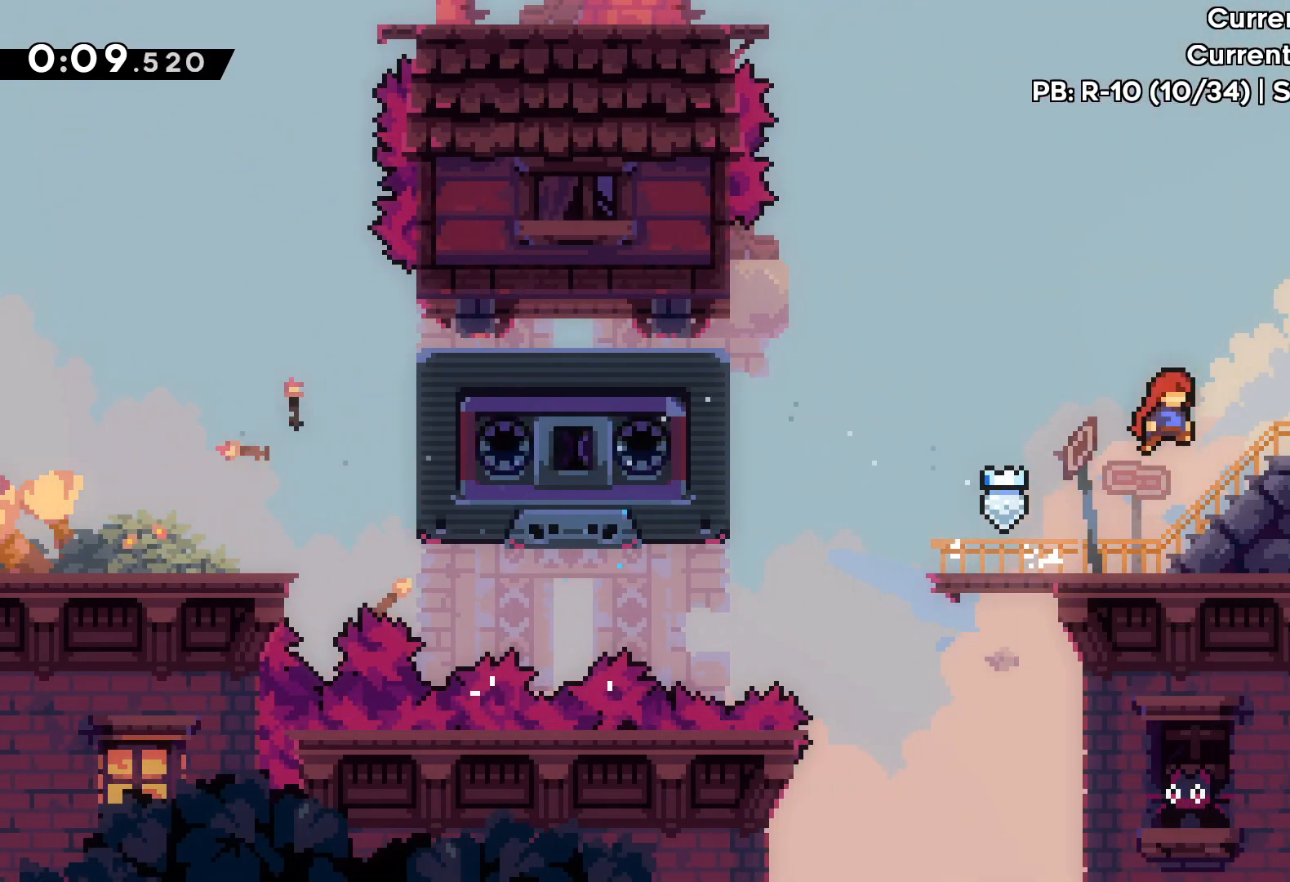
{"keys": [], "events": [[17, "jump", "up"], [483, "right", "up"], [500, "up", "up"]]}
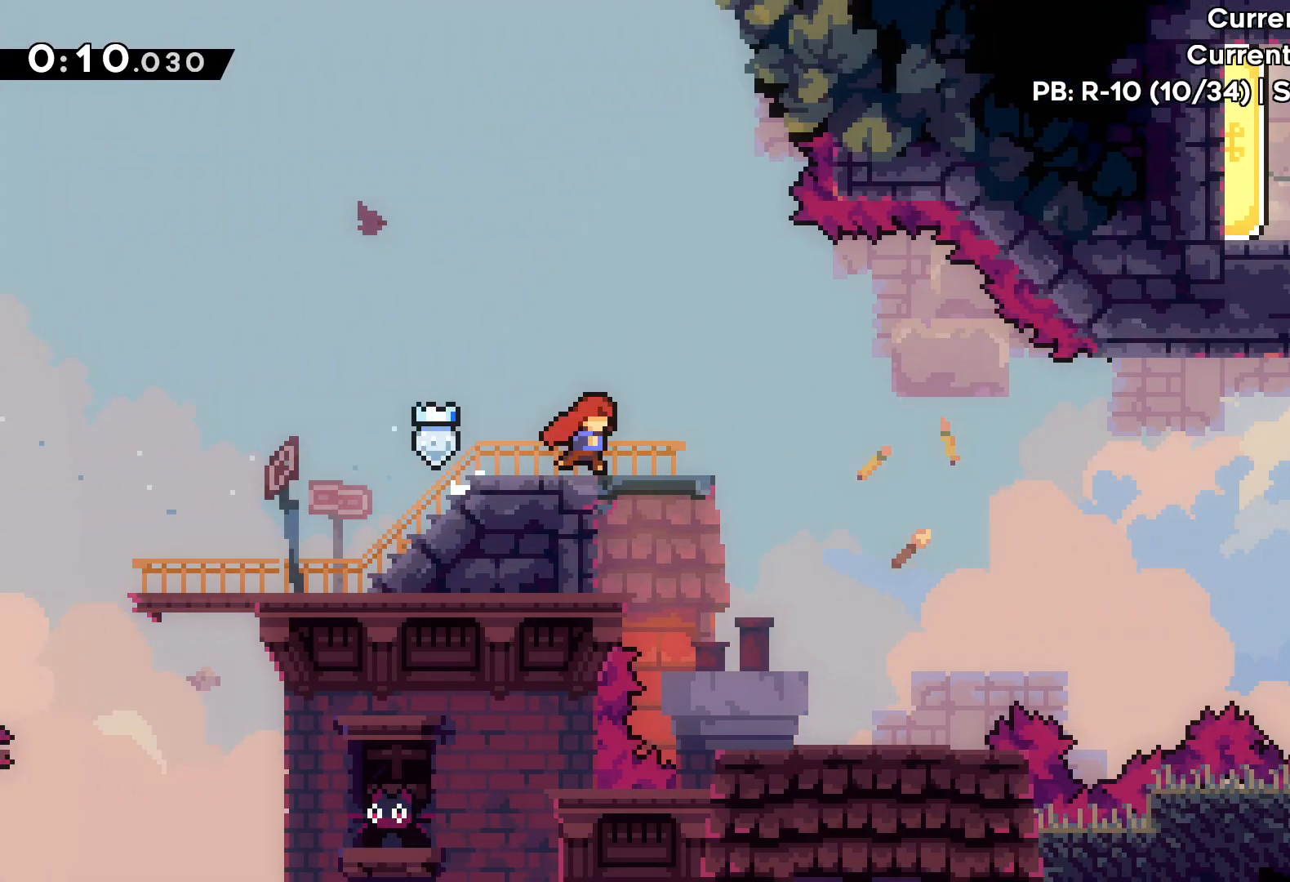
{"keys": [], "events": []}
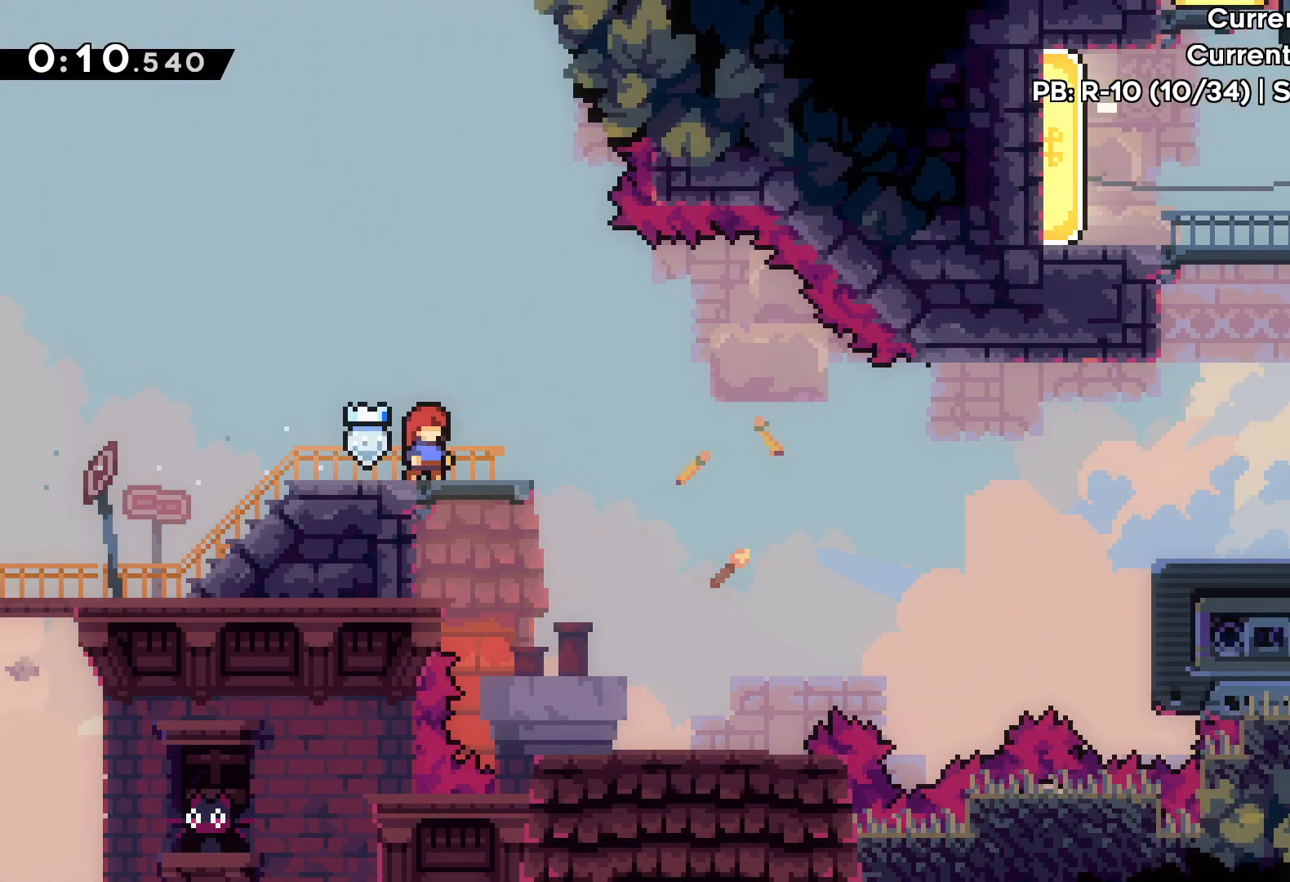
{"keys": ["right"], "events": [[183, "right", "down"], [317, "jump", "down"], [433, "jump", "up"]]}
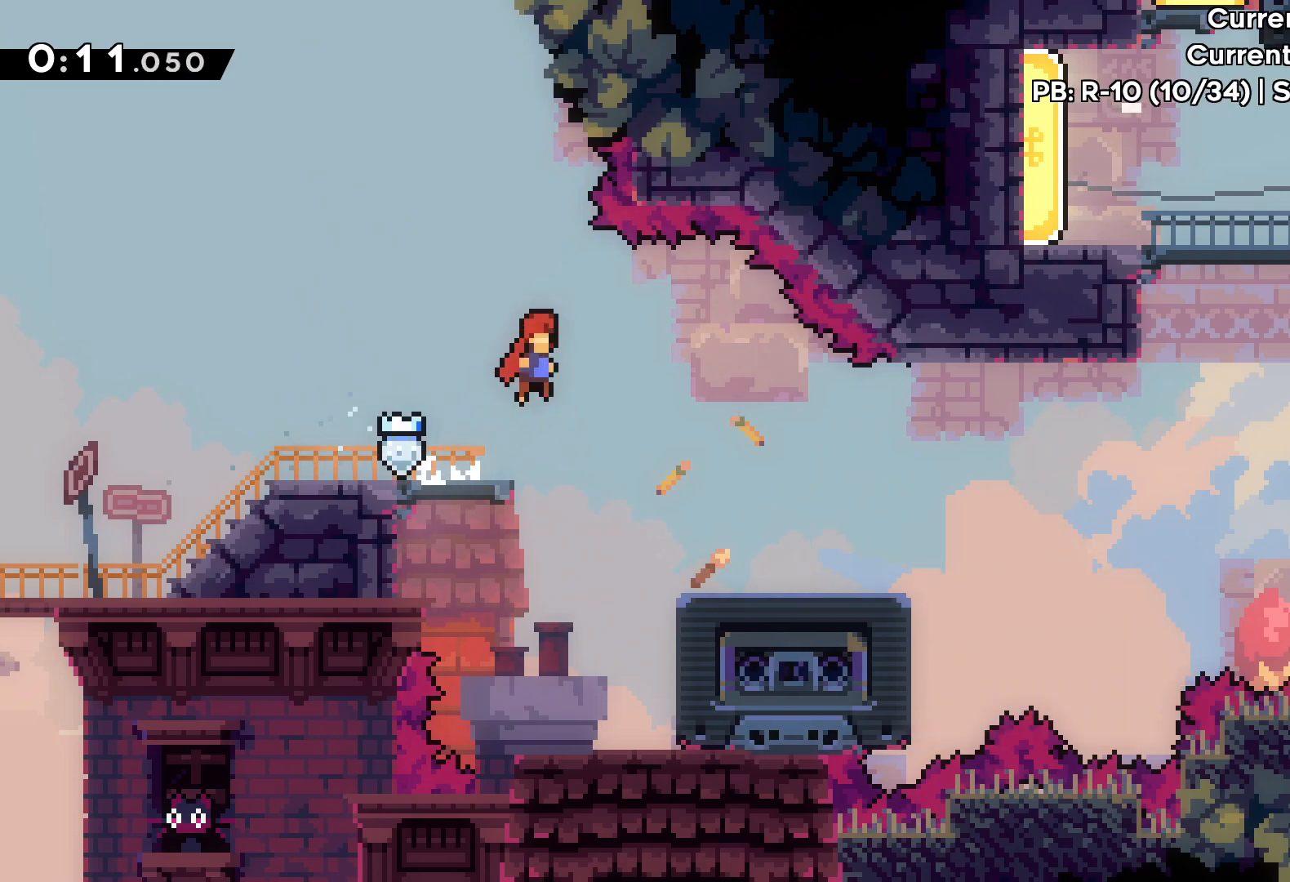
{"keys": [], "events": [[150, "right", "up"]]}
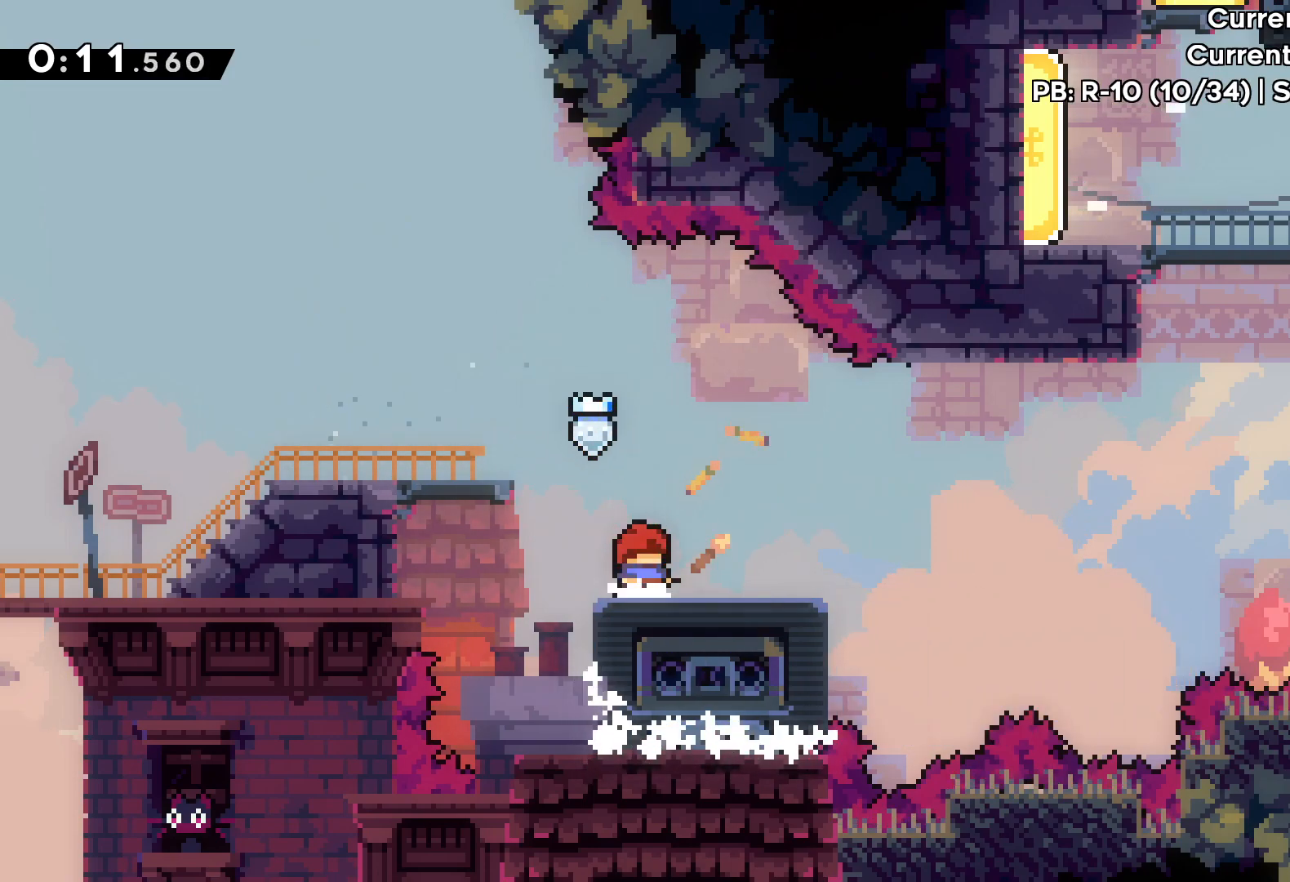
{"keys": [], "events": []}
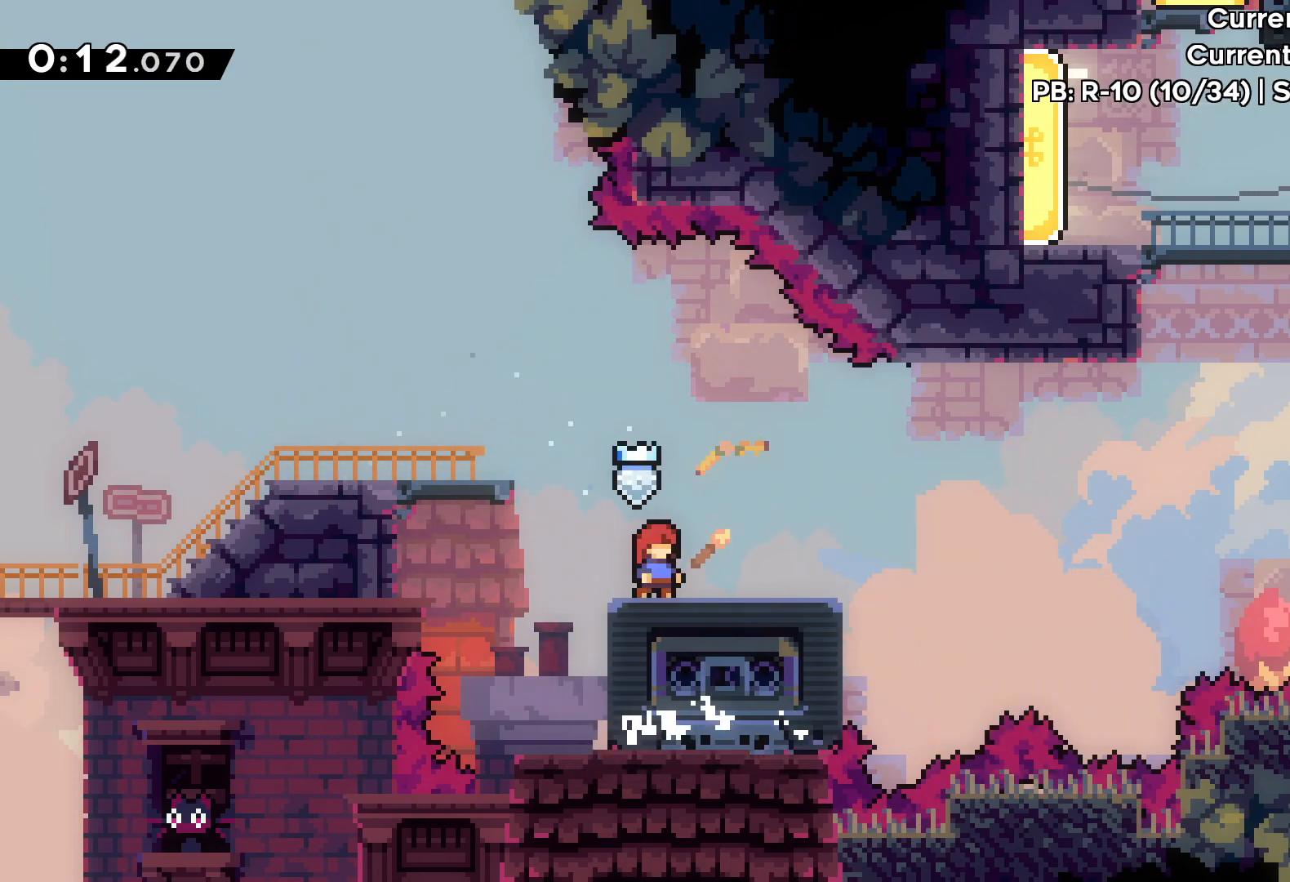
{"keys": [], "events": []}
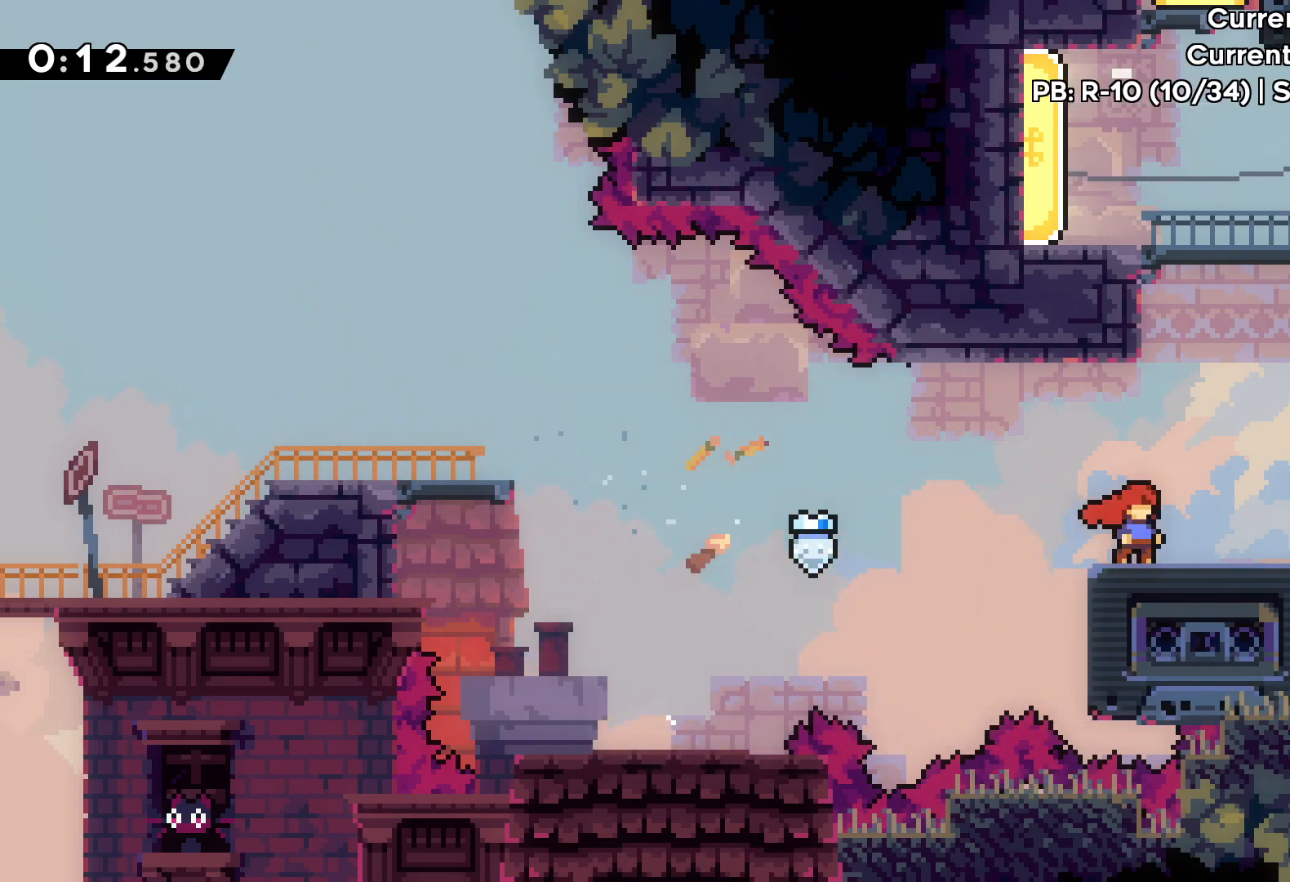
{"keys": ["dash", "jump", "up"], "events": [[283, "jump", "down"], [283, "up", "down"], [467, "dash", "down"]]}
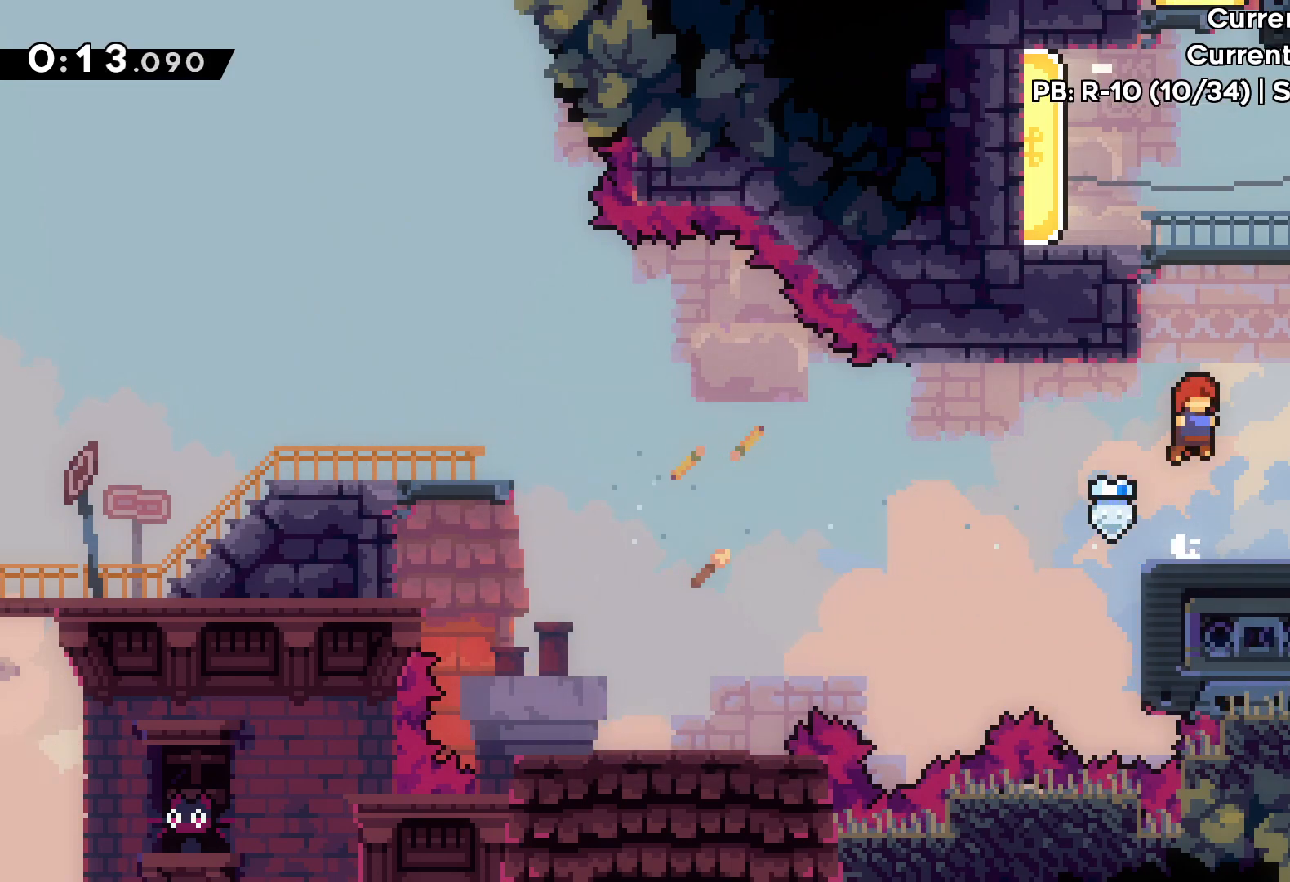
{"keys": [], "events": [[17, "jump", "up"], [150, "dash", "up"], [250, "up", "up"]]}
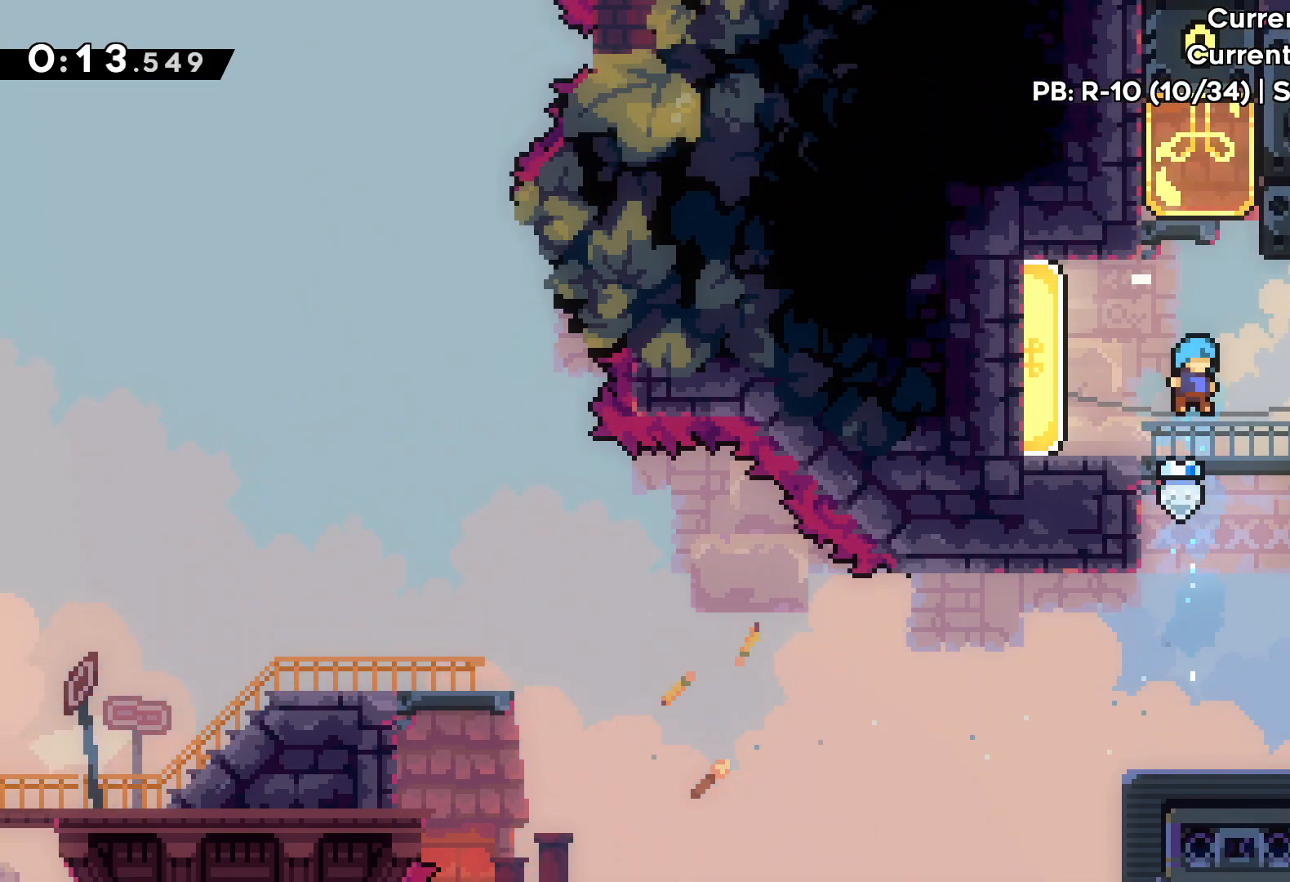
{"keys": ["down", "right"], "events": [[50, "dash", "down"], [50, "left", "down"], [217, "dash", "up"], [250, "left", "up"], [317, "right", "down"], [333, "down", "down"], [350, "dash", "down"], [367, "jump", "down"], [467, "dash", "up"], [500, "jump", "up"]]}
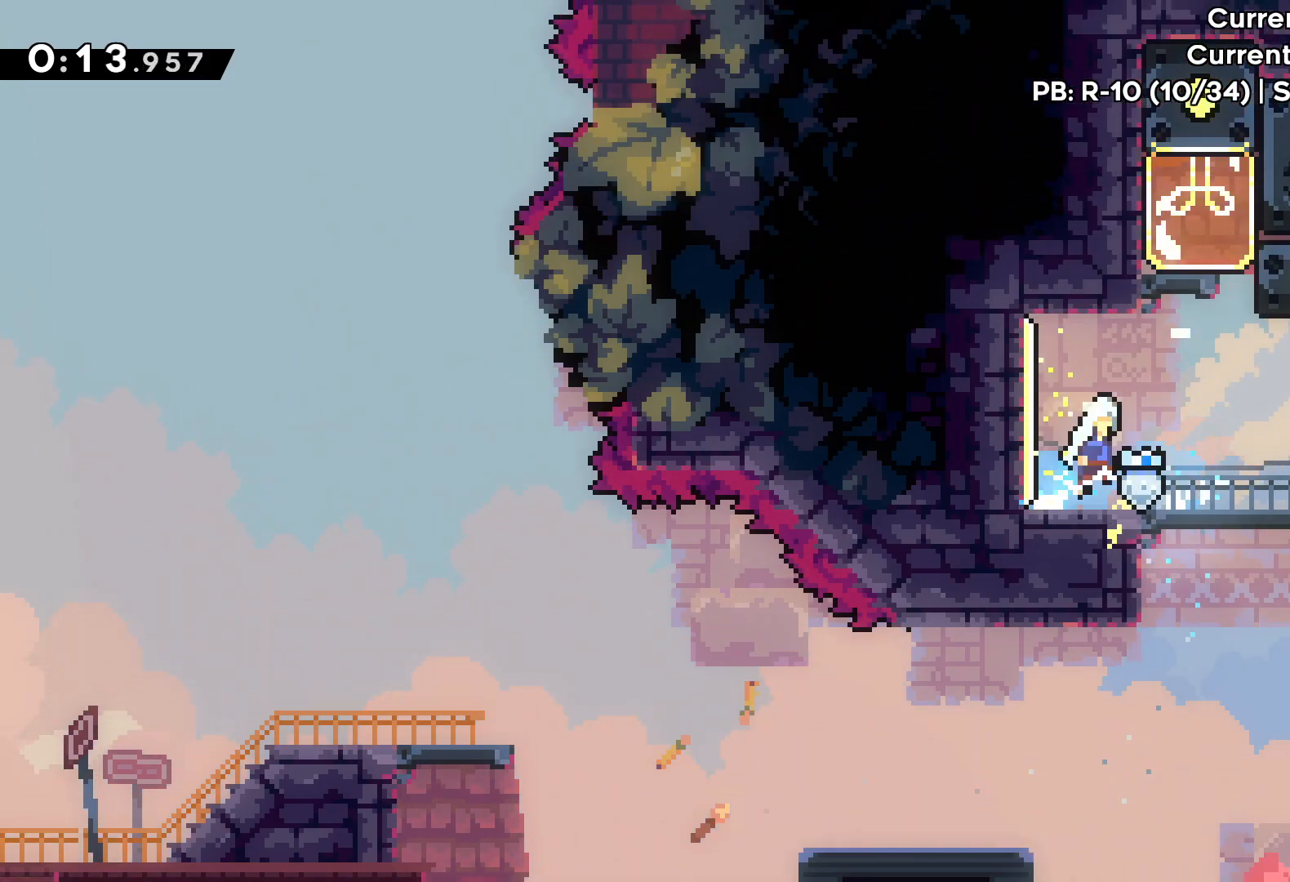
{"keys": [], "events": [[117, "down", "up"], [150, "right", "up"]]}